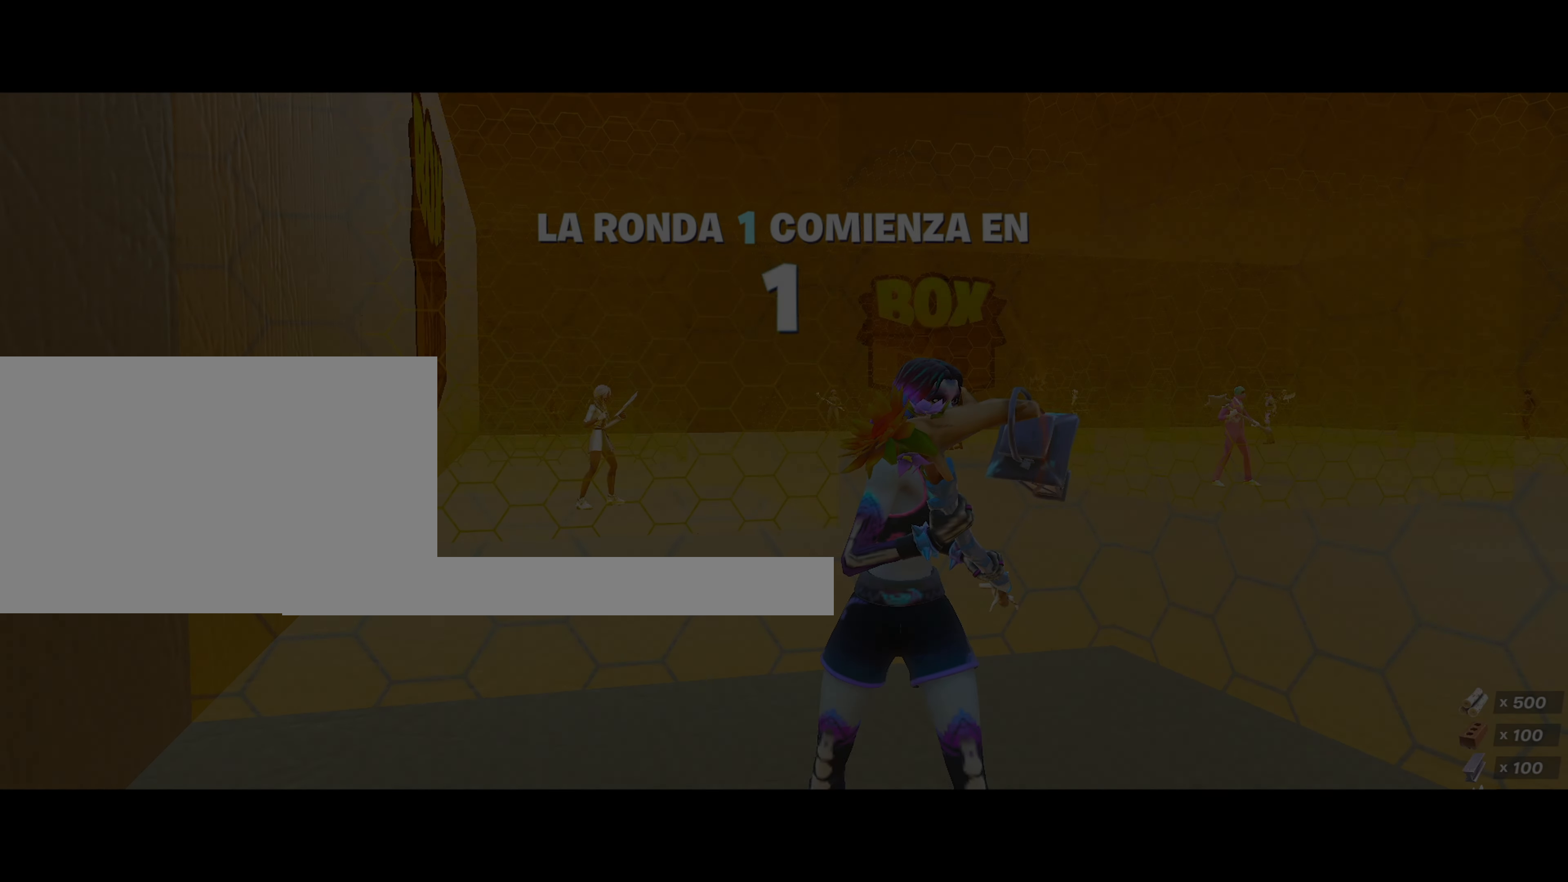
Gameplay with keyboard and mouse; each line is a JSON object with the keys and mouse buttons held at the frame after it. "events" lists presses ("down") and releases ("up") of "1", "2", "3", "4", "5", "a", "alt", "c", "caps_lock", "ctrl", "d", "e", "f", "g", "q", "r", "s", "shift", "space", "t", "tab", "v", "w", "x", "z", "mouse_left", "mouse_wheel" and "mouse_right" between this image and that frame as [ms after this image, input, new state], when the widget could be followed in between. "mouse_left", "mouse_wheel", "mouse_right" = the "left", "wheel", "right" buttons of the "mouse" list. No other keys are recorded. "wheel" means that the mouse wheel is clicked or scrolled. Not read: mouse_move.
{"keys": [], "mouse": [], "events": []}
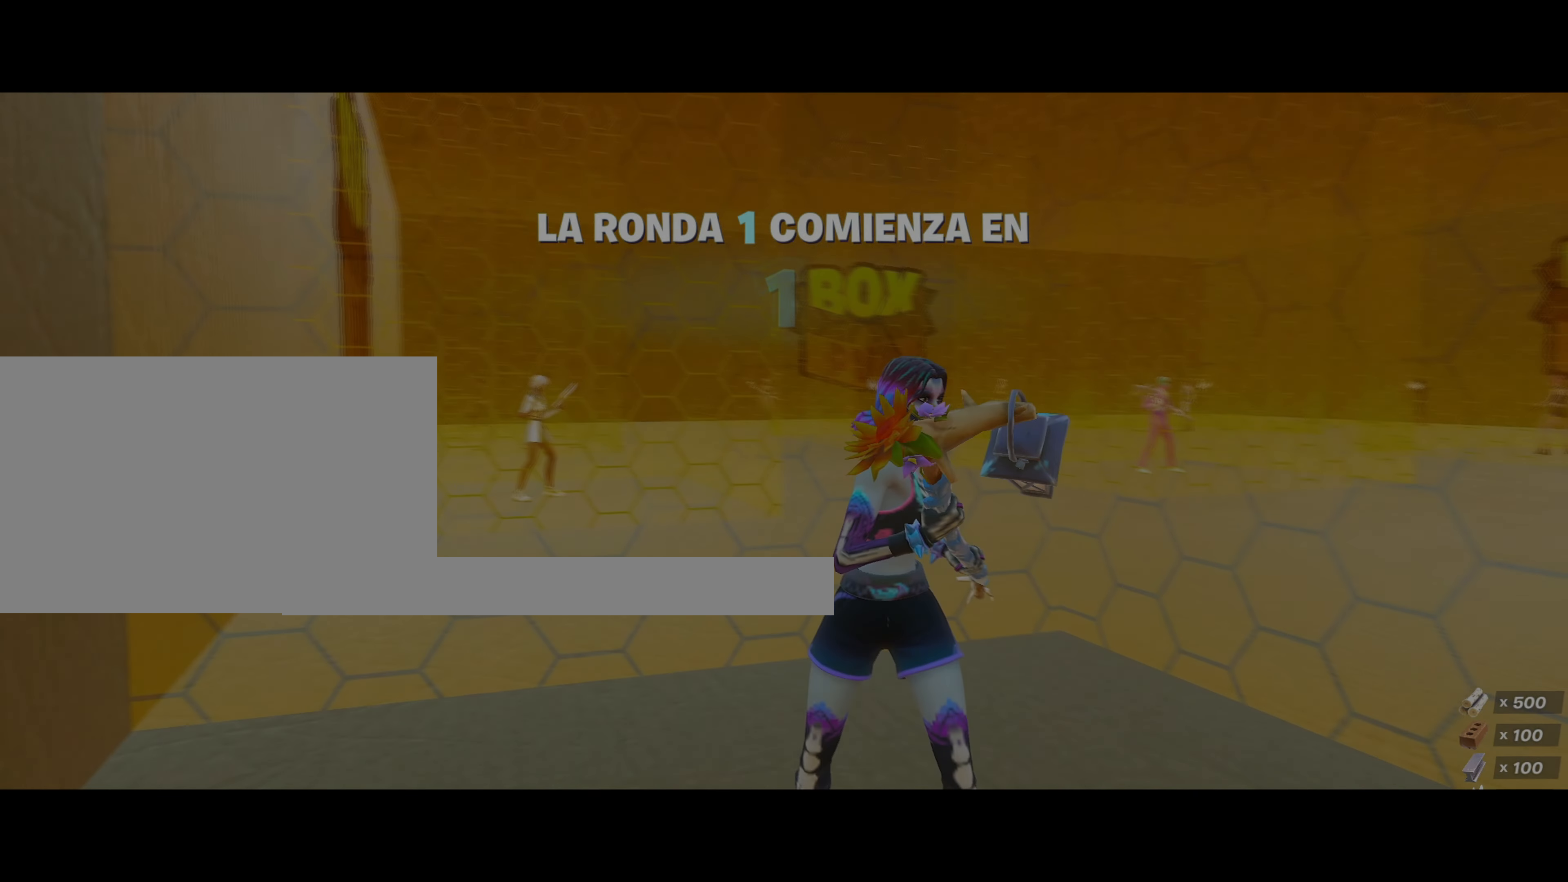
{"keys": [], "mouse": [], "events": []}
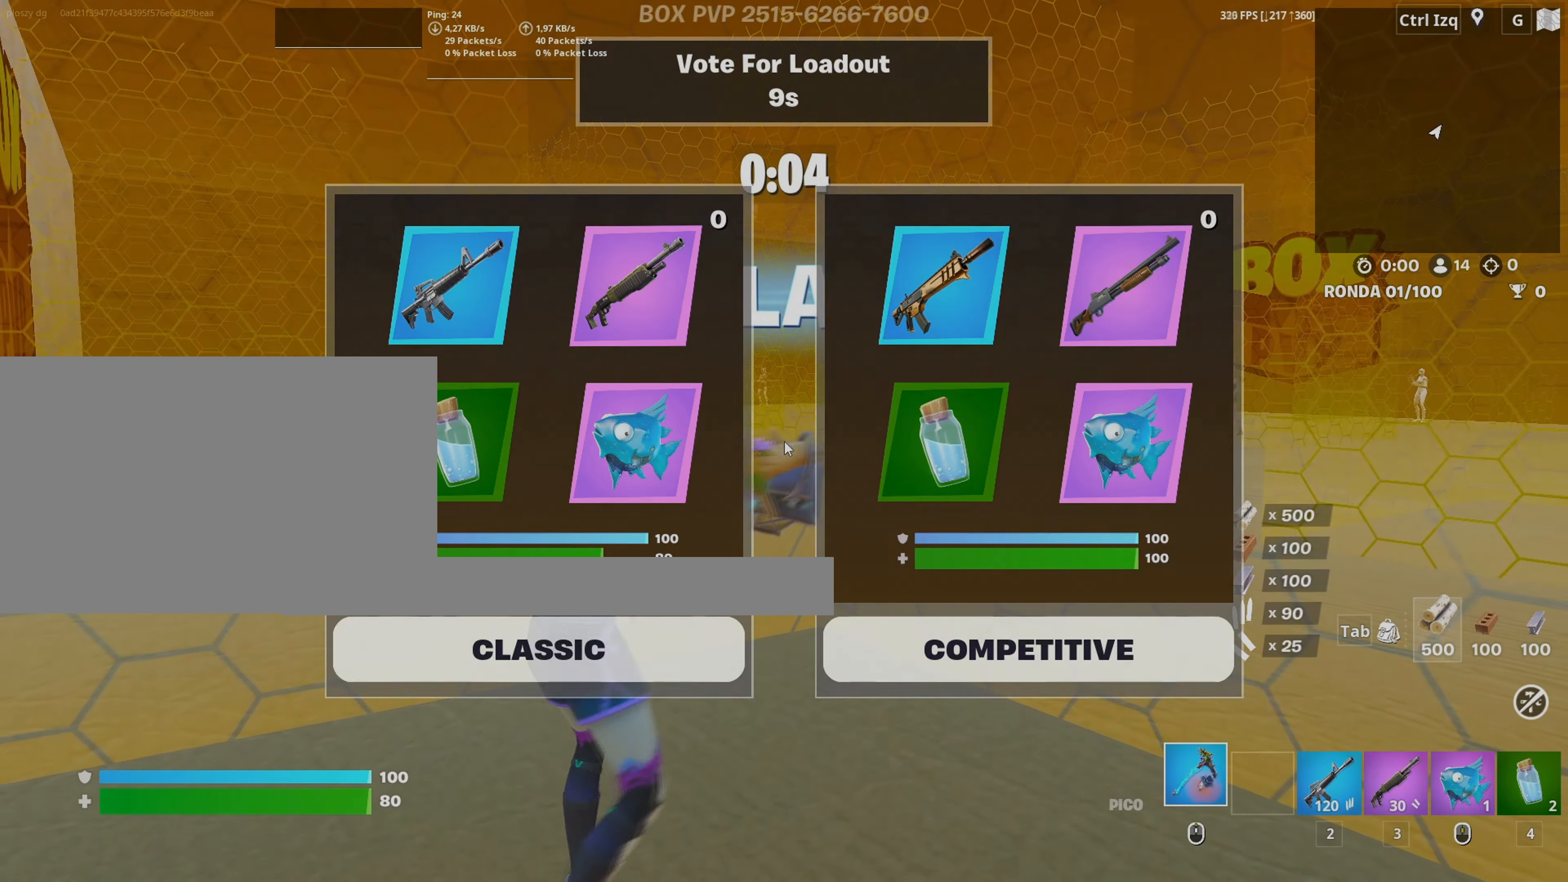
{"keys": [], "mouse": [], "events": []}
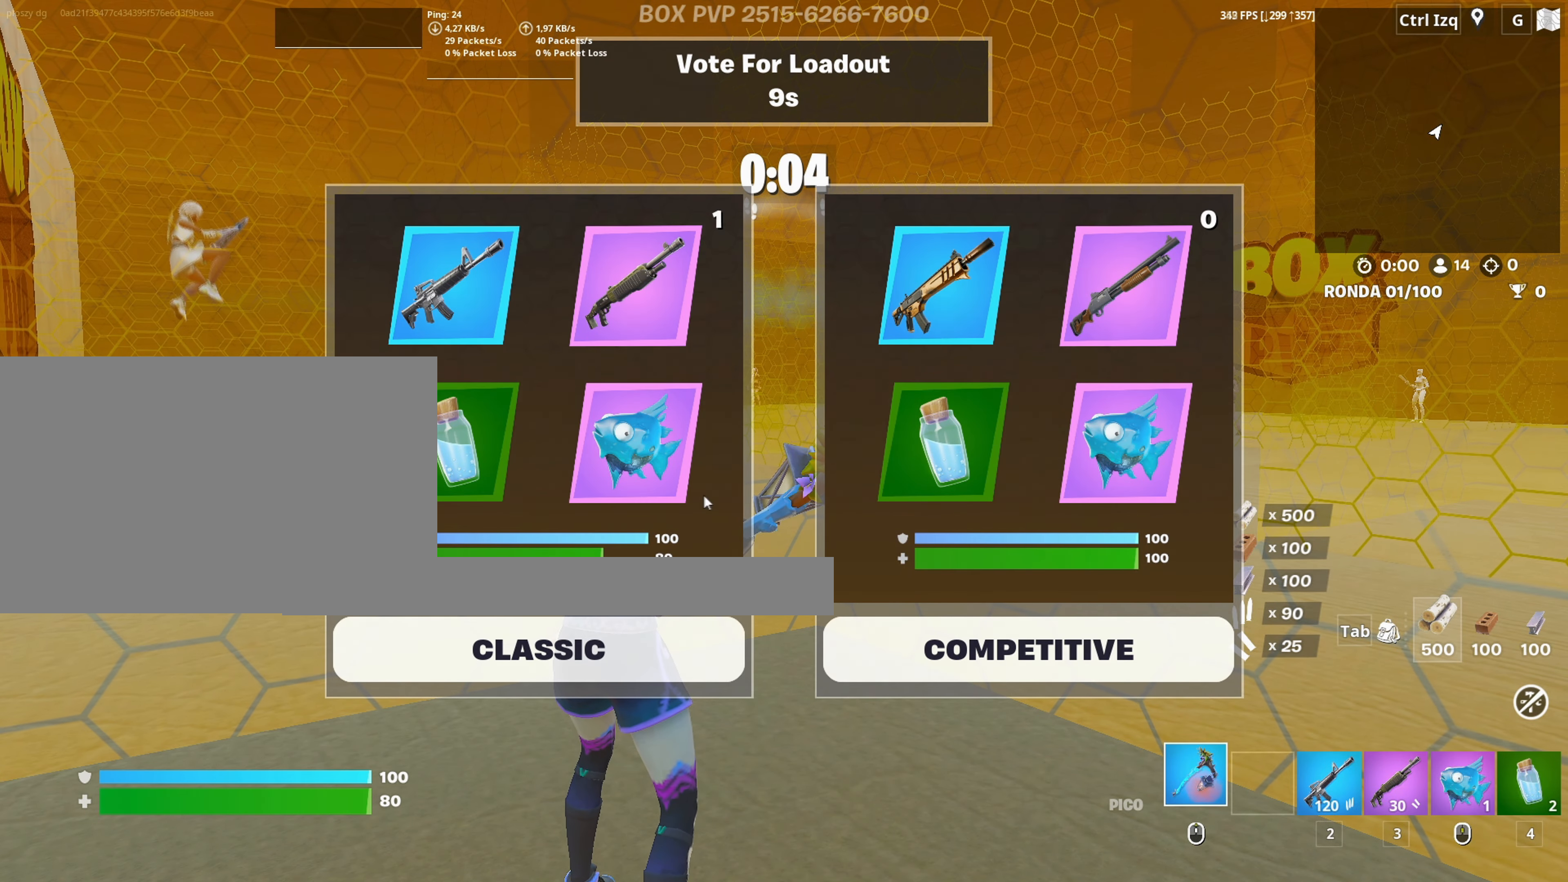
{"keys": [], "mouse": [], "events": []}
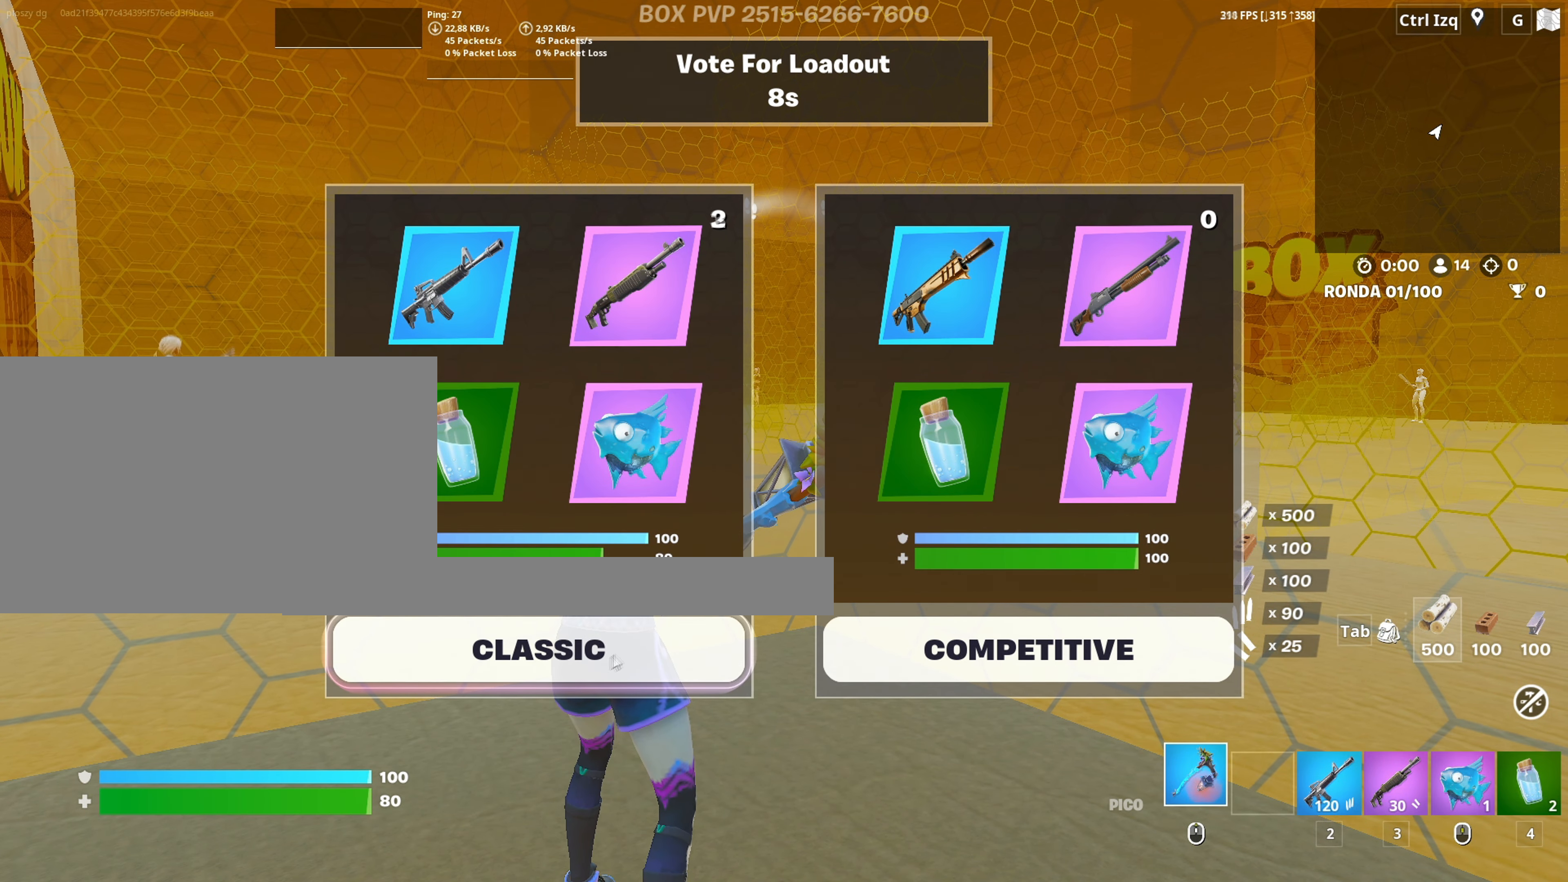
{"keys": [], "mouse": ["left"], "events": [[267, "mouse_left", "down"], [367, "mouse_left", "up"], [500, "mouse_left", "down"]]}
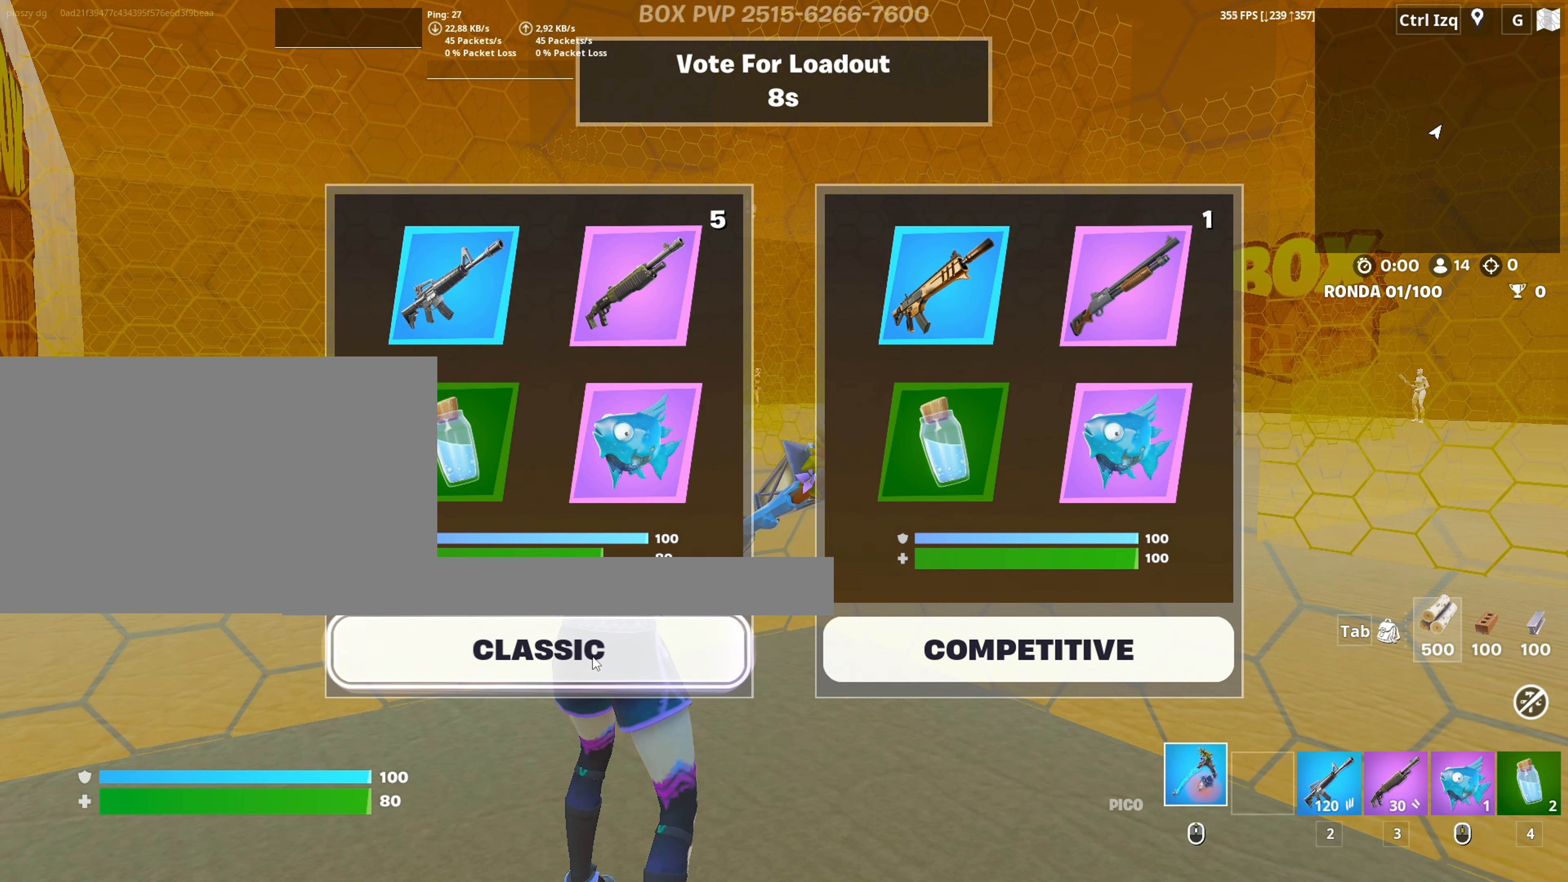
{"keys": [], "mouse": [], "events": [[100, "mouse_left", "up"]]}
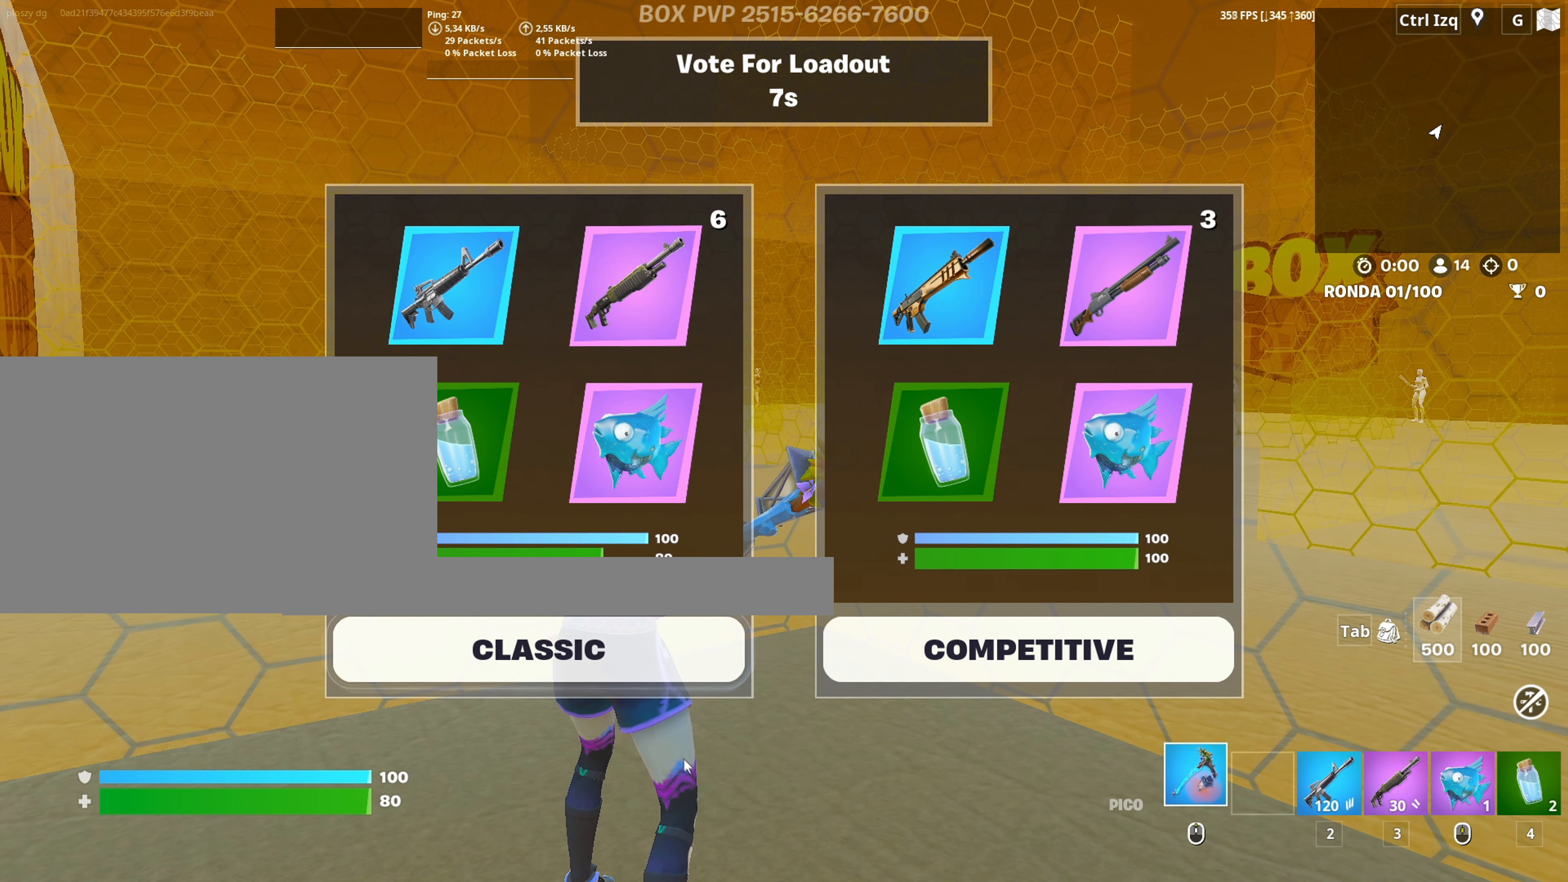
{"keys": ["w"], "mouse": [], "events": [[100, "d", "down"], [250, "d", "up"], [483, "w", "down"]]}
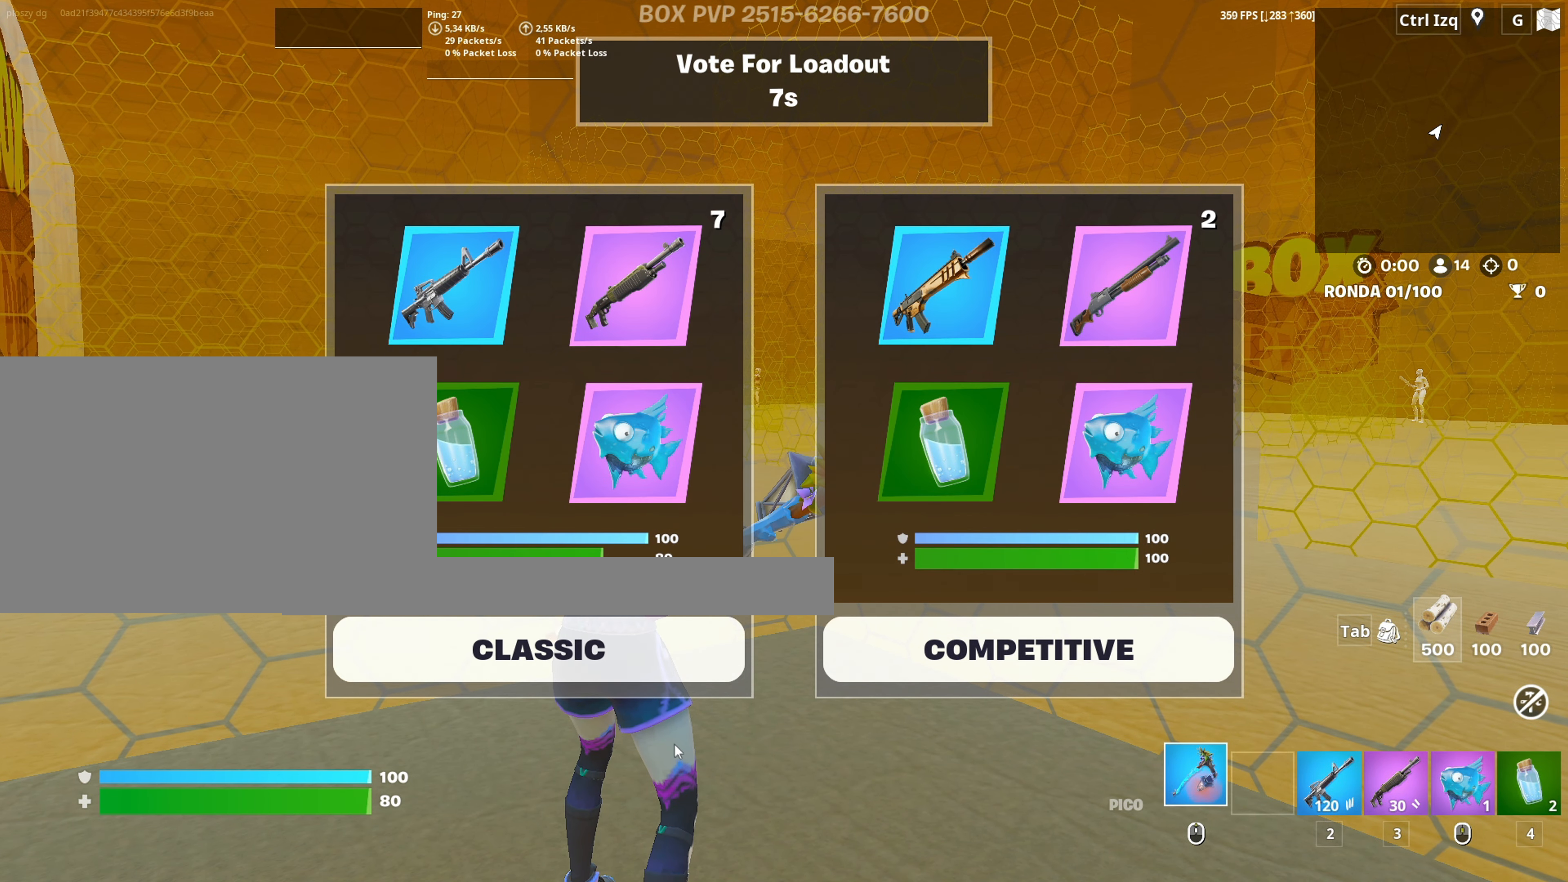
{"keys": [], "mouse": [], "events": [[133, "w", "up"]]}
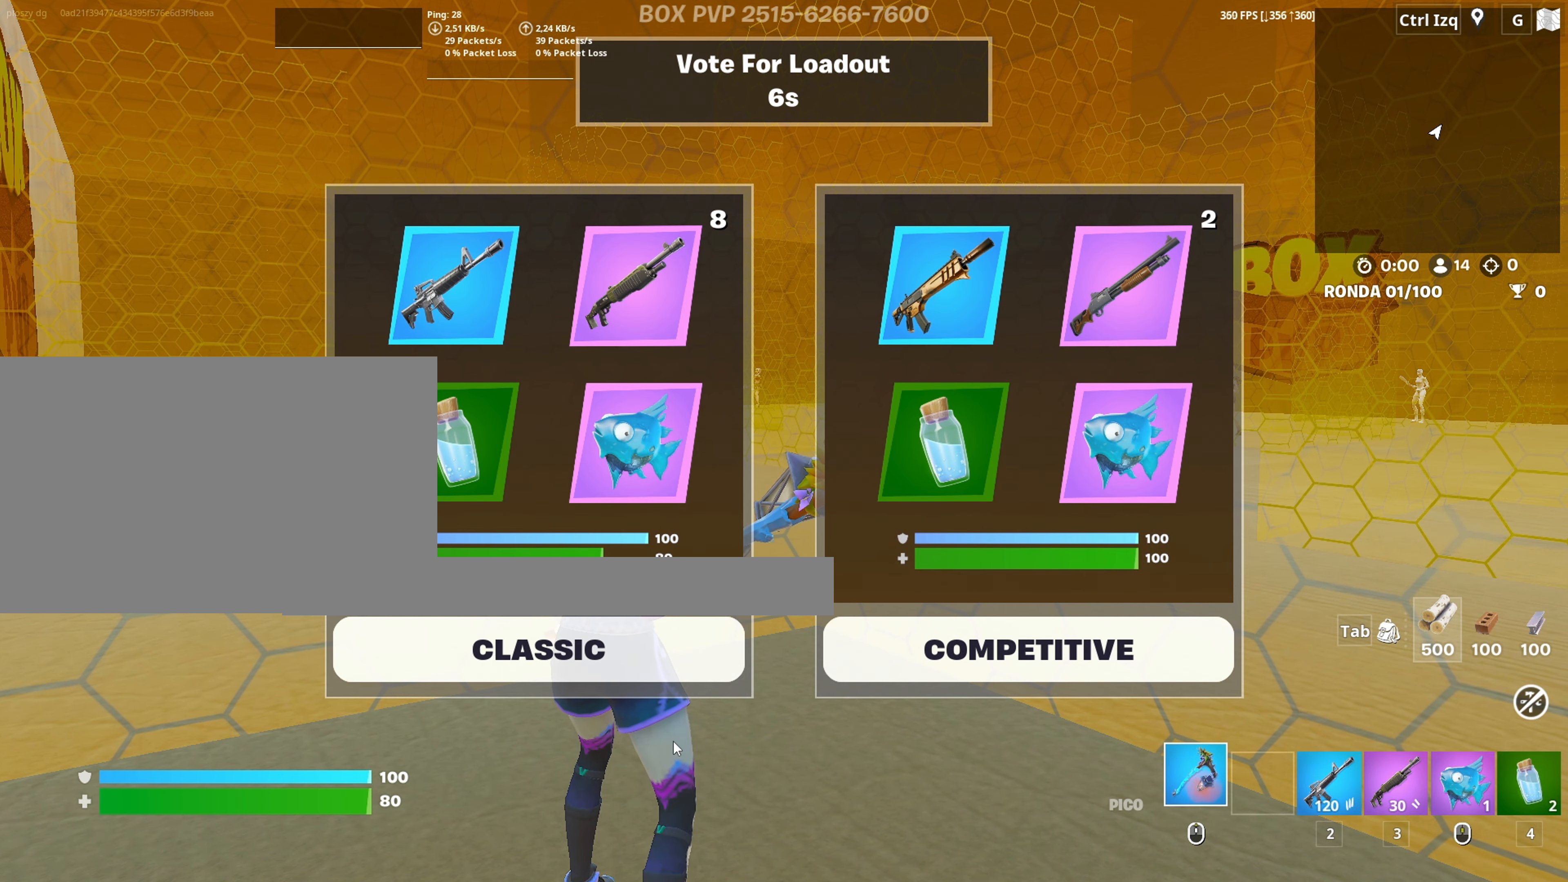
{"keys": [], "mouse": [], "events": []}
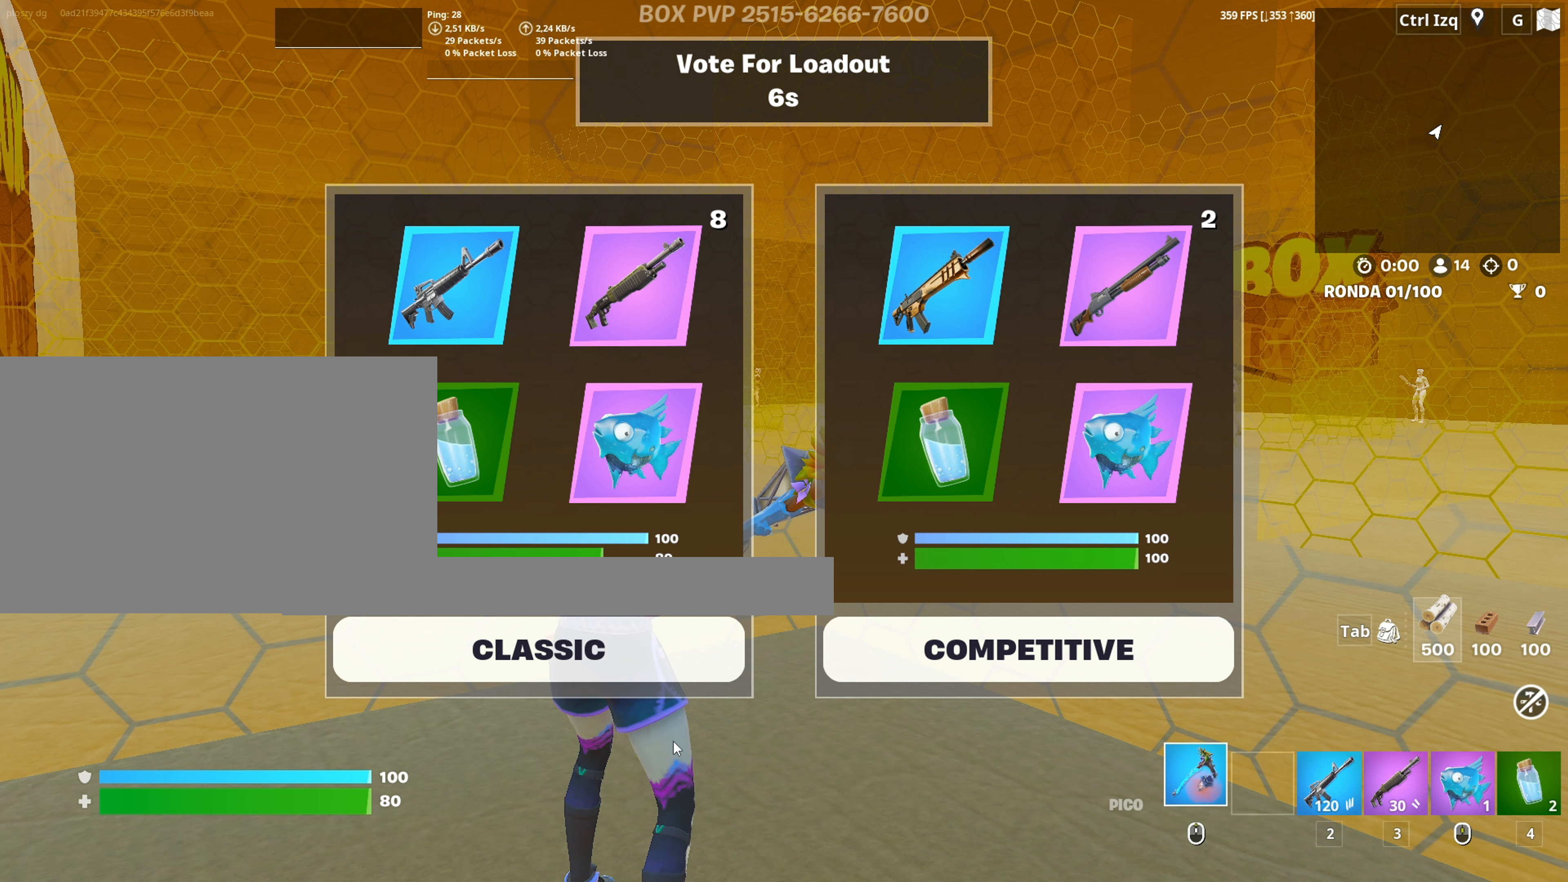
{"keys": [], "mouse": [], "events": []}
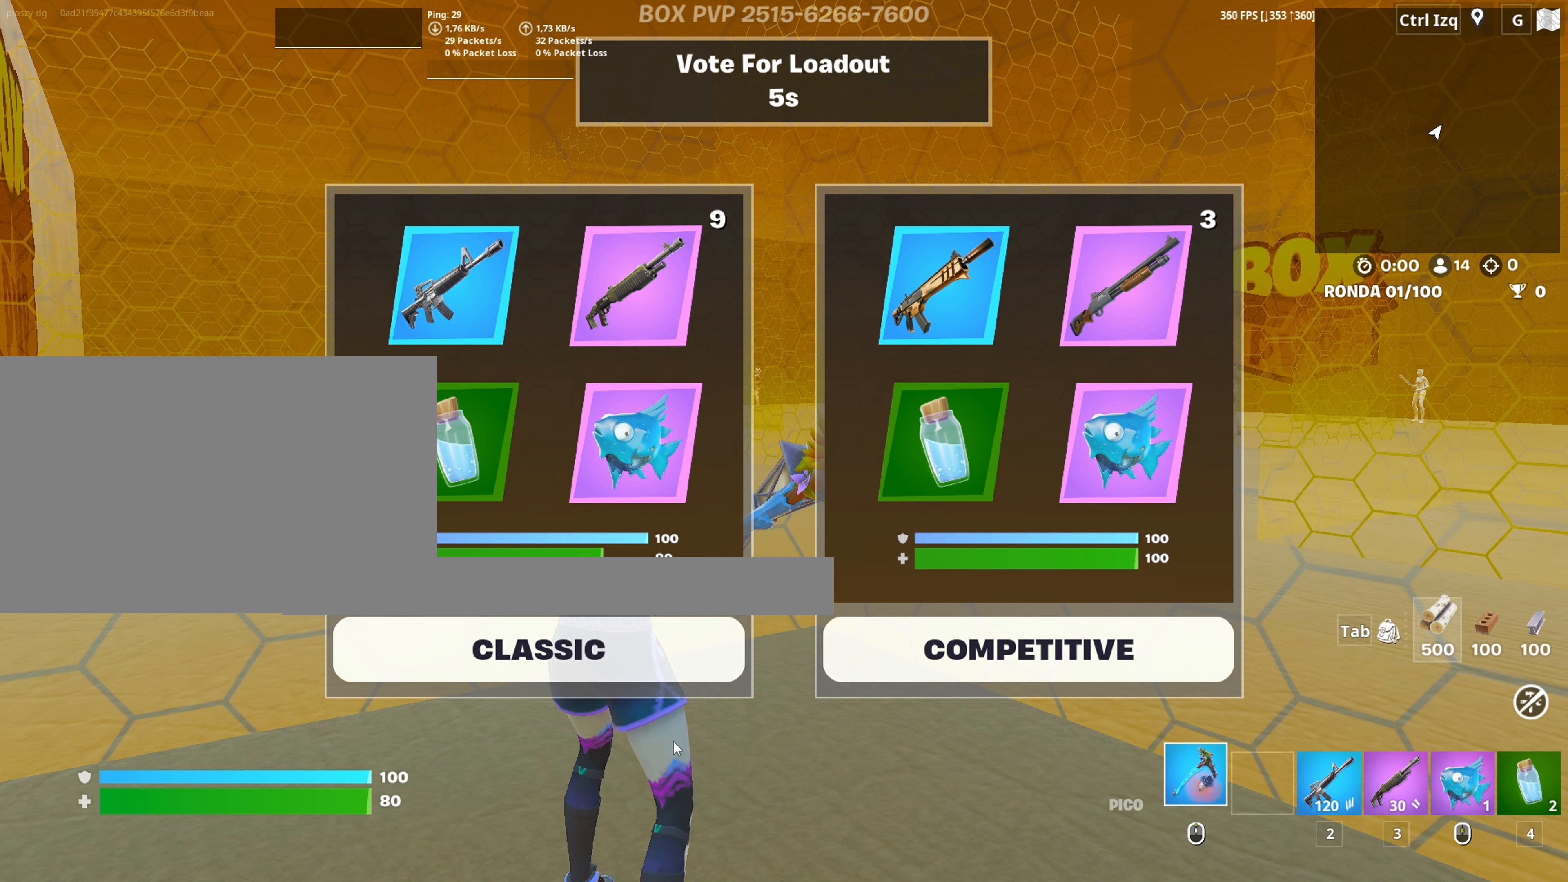
{"keys": [], "mouse": [], "events": [[167, "w", "down"], [367, "w", "up"]]}
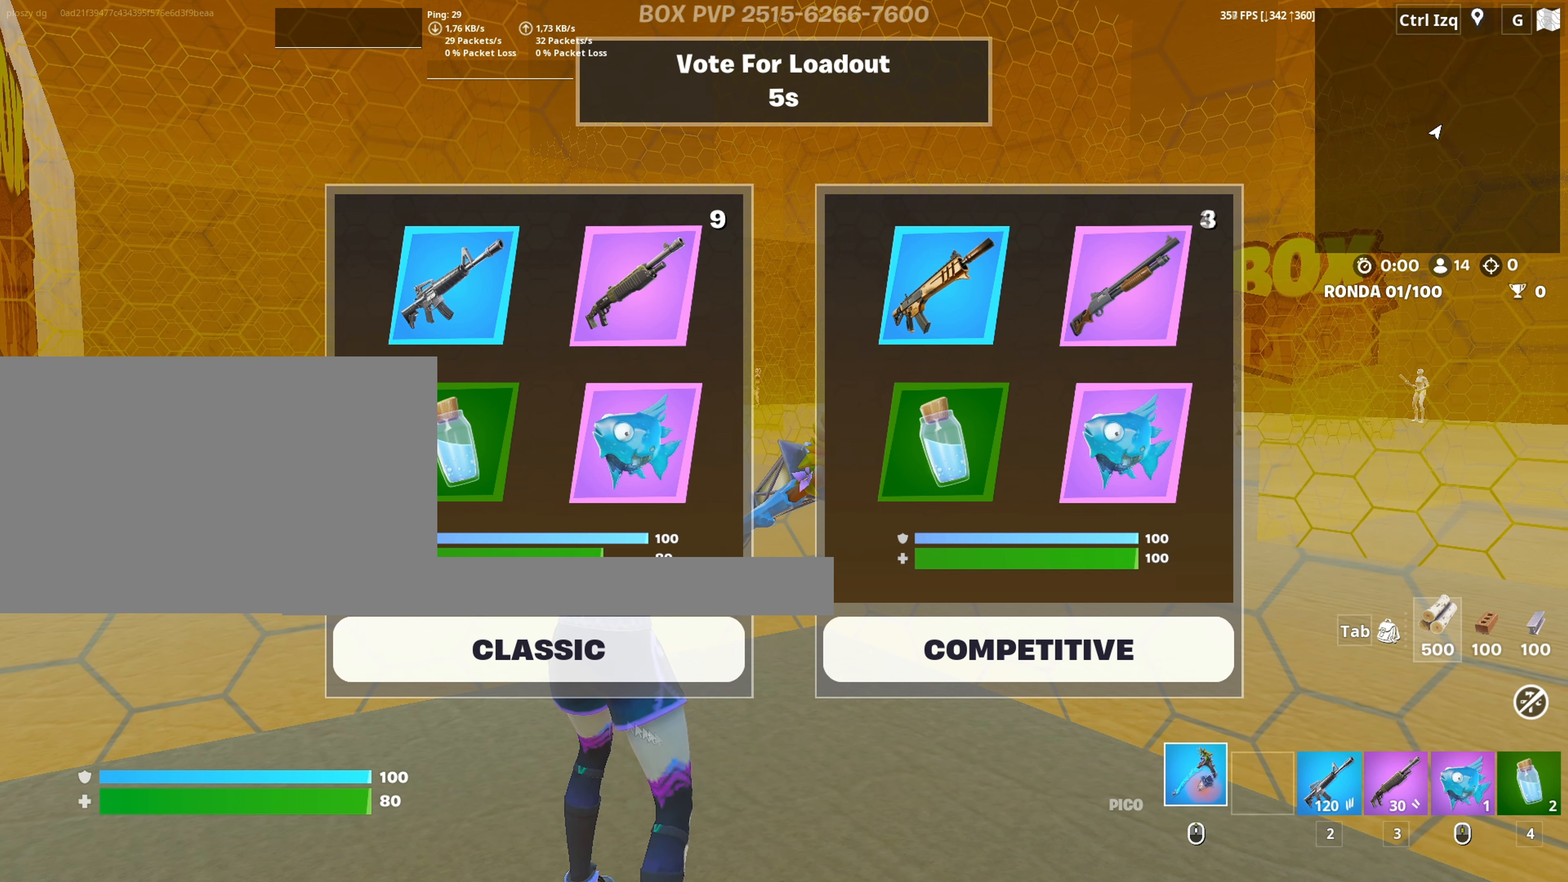
{"keys": [], "mouse": [], "events": [[383, "mouse_left", "down"], [467, "mouse_left", "up"]]}
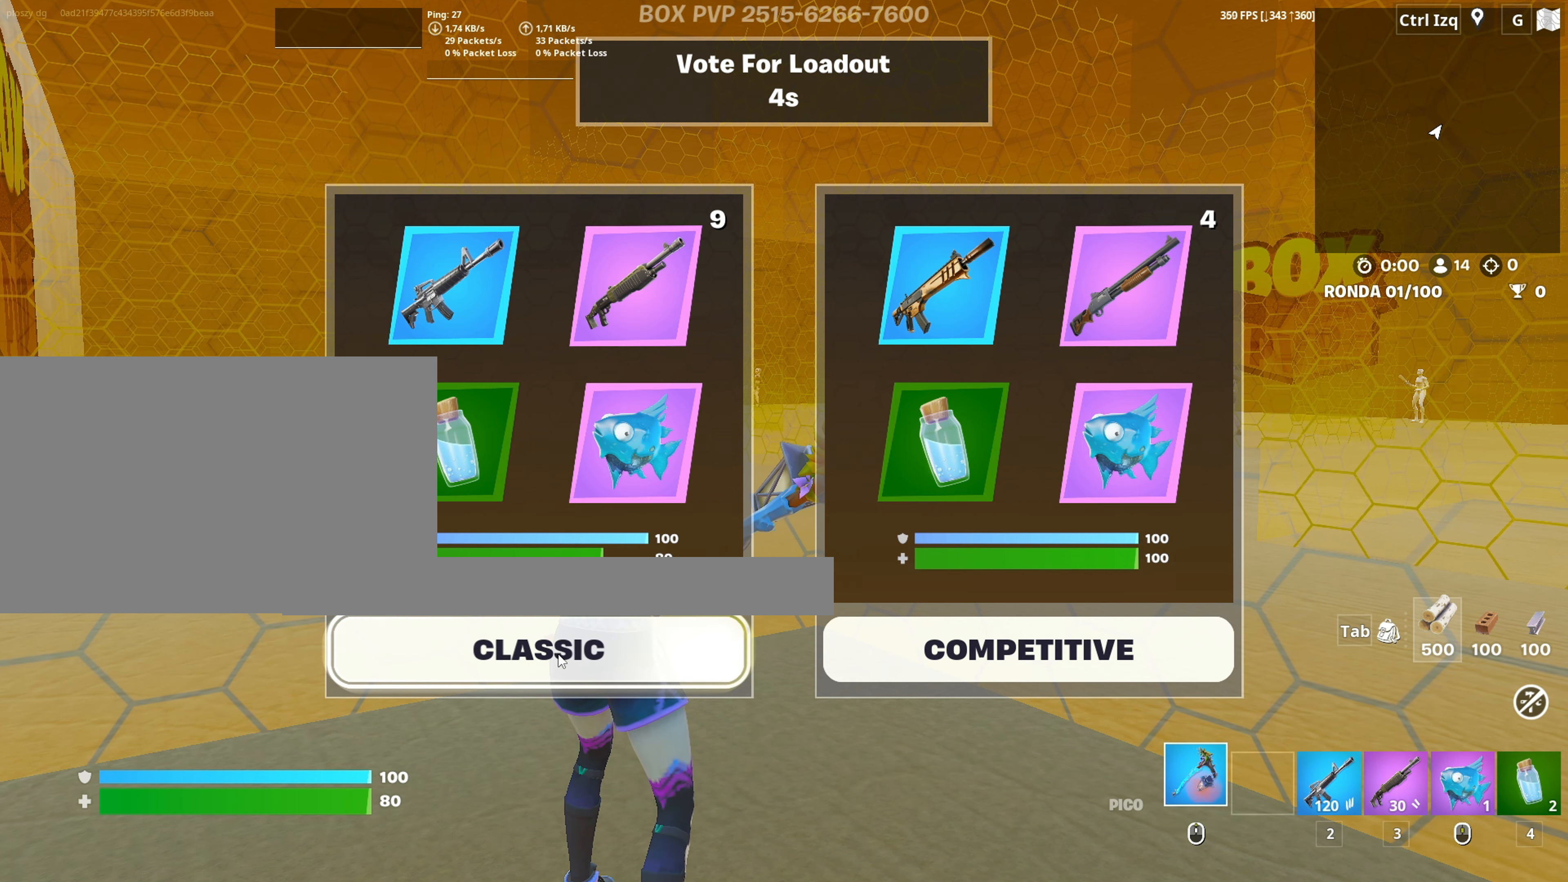
{"keys": [], "mouse": [], "events": [[17, "mouse_left", "down"], [117, "mouse_left", "up"]]}
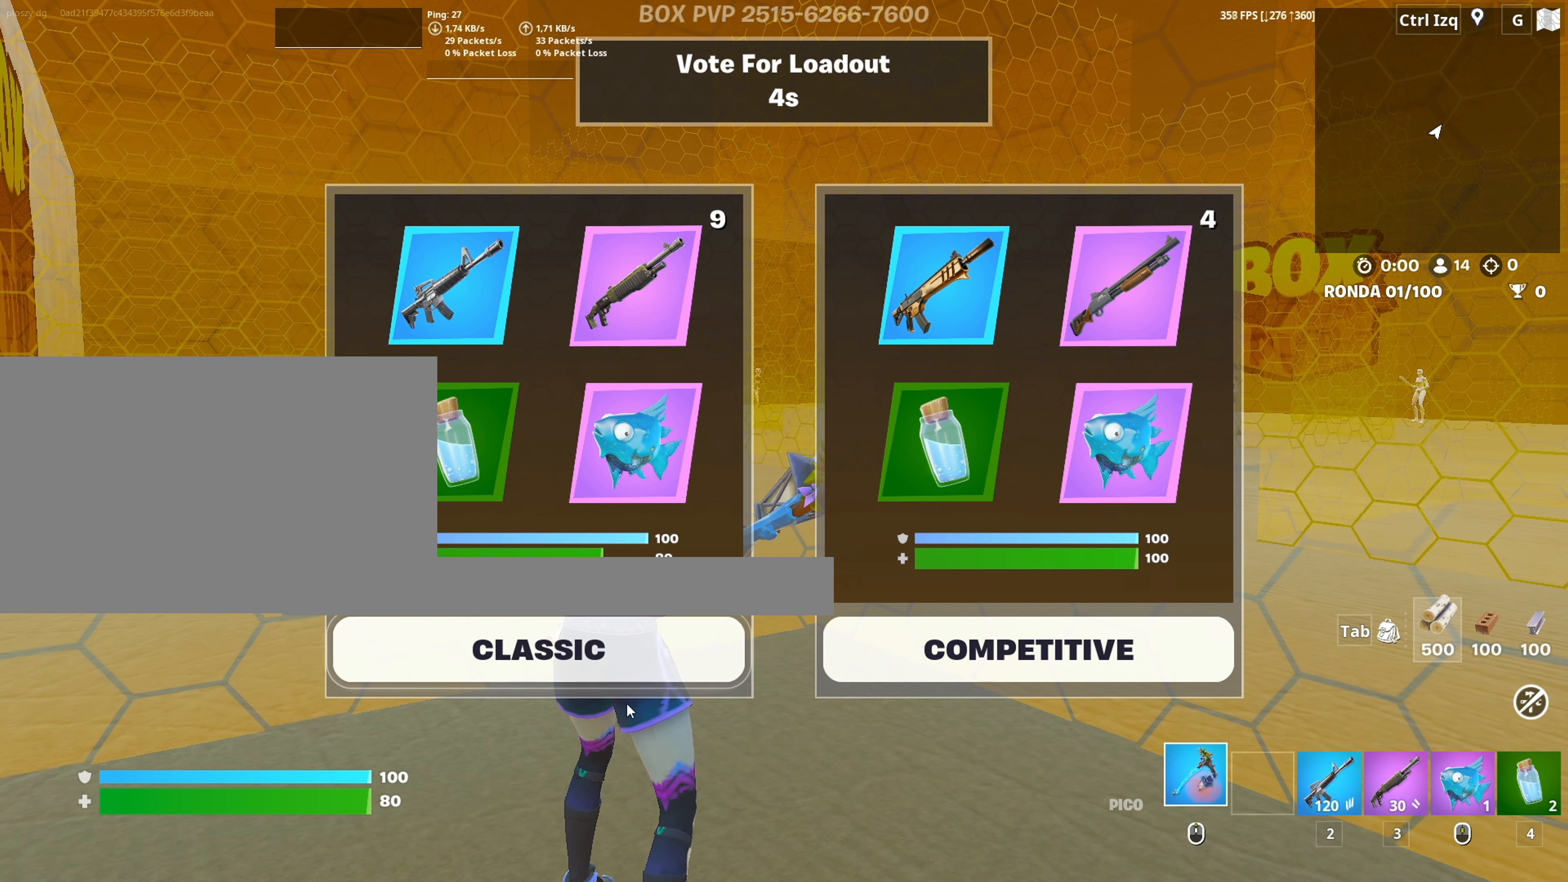
{"keys": [], "mouse": [], "events": []}
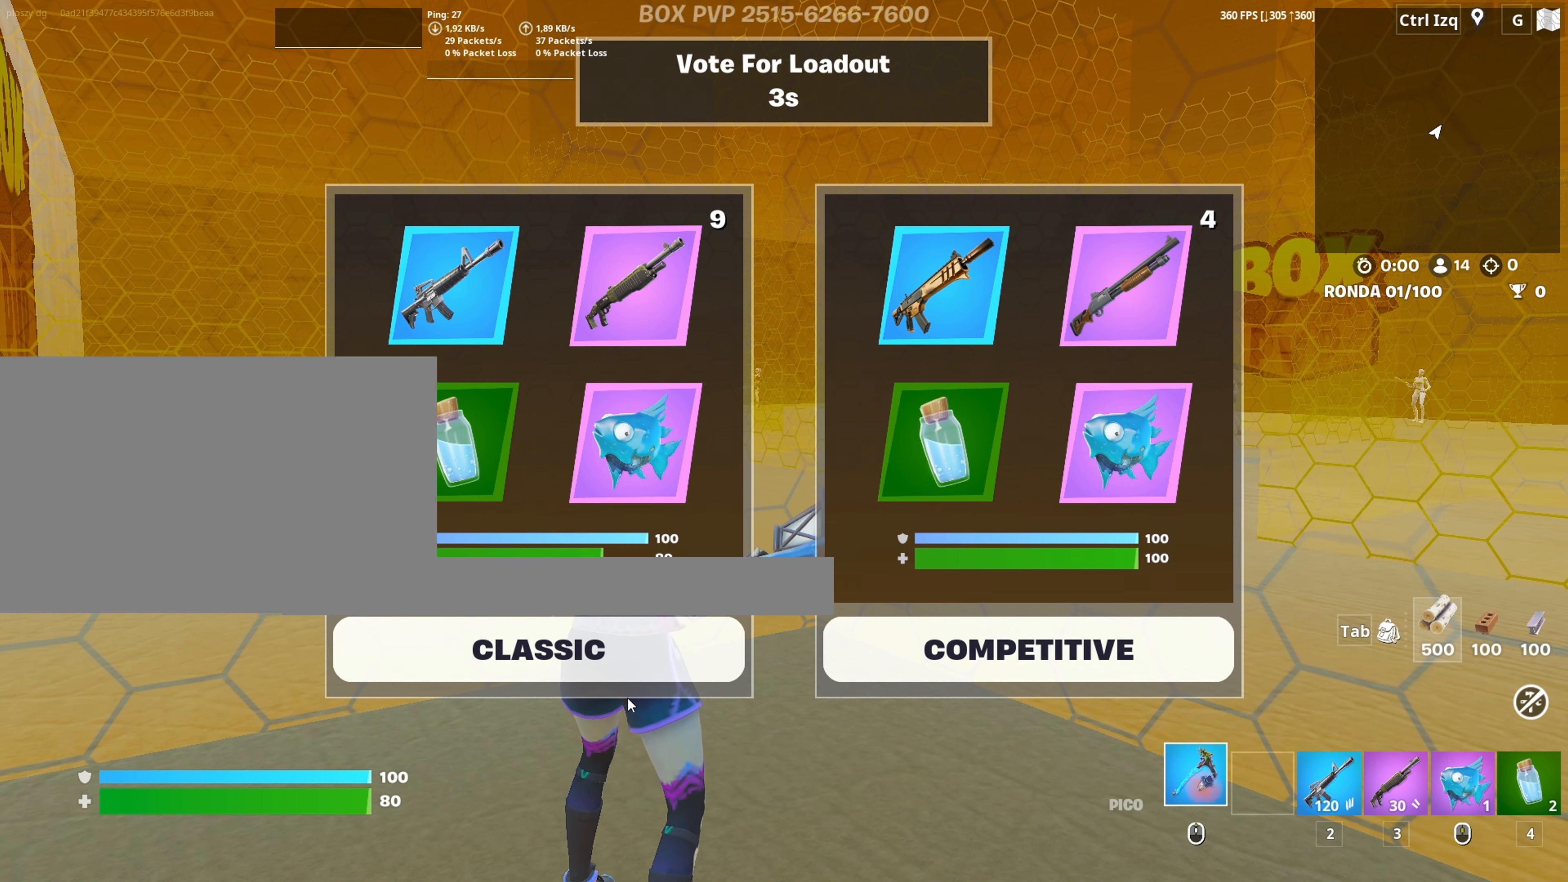
{"keys": [], "mouse": [], "events": []}
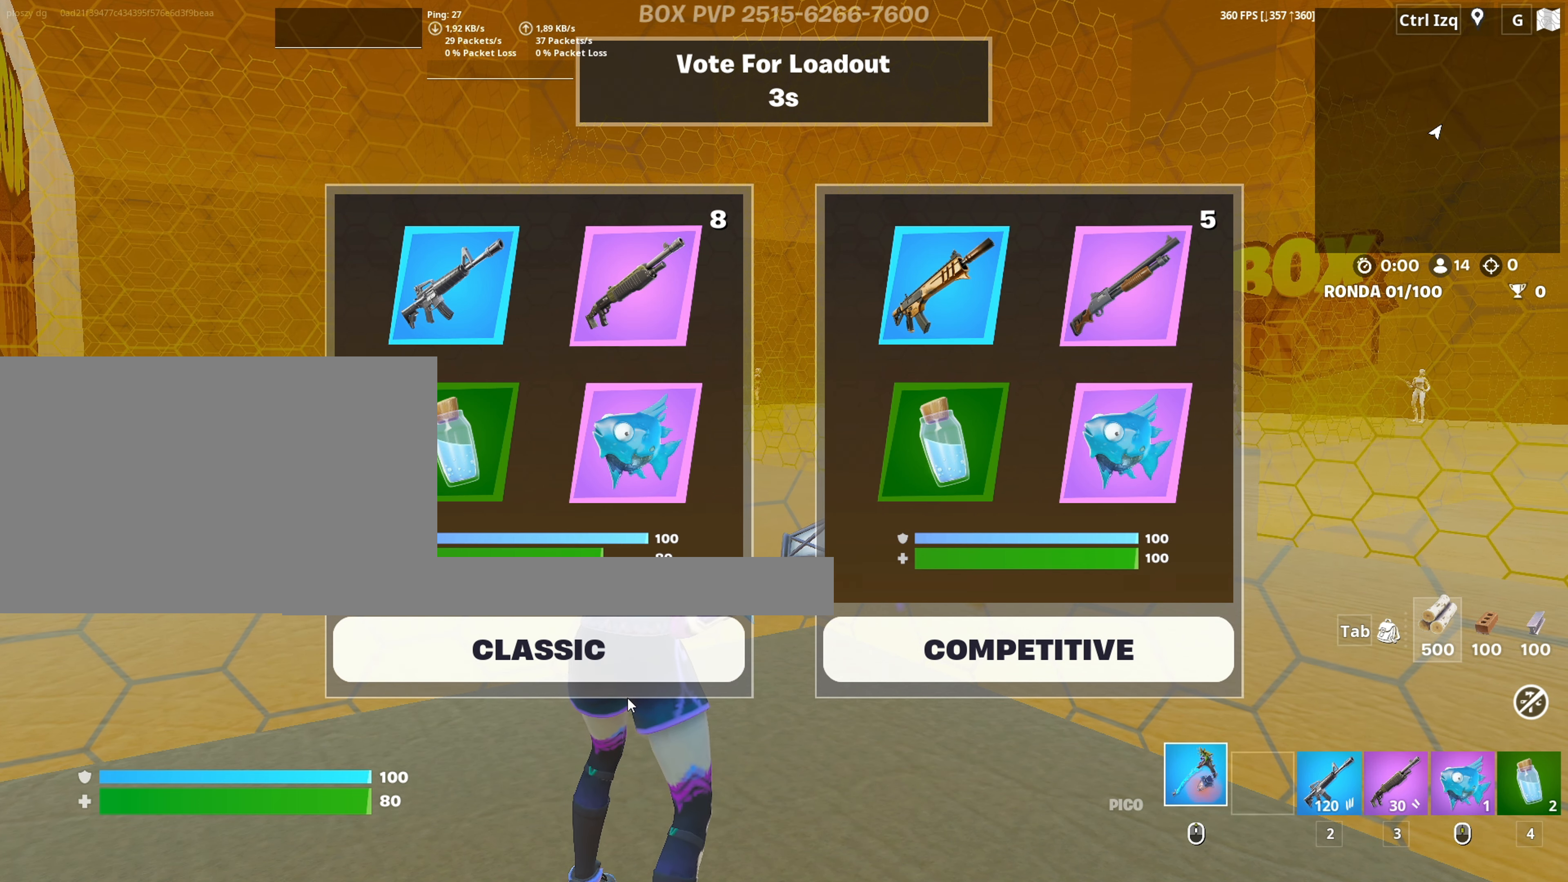
{"keys": [], "mouse": [], "events": []}
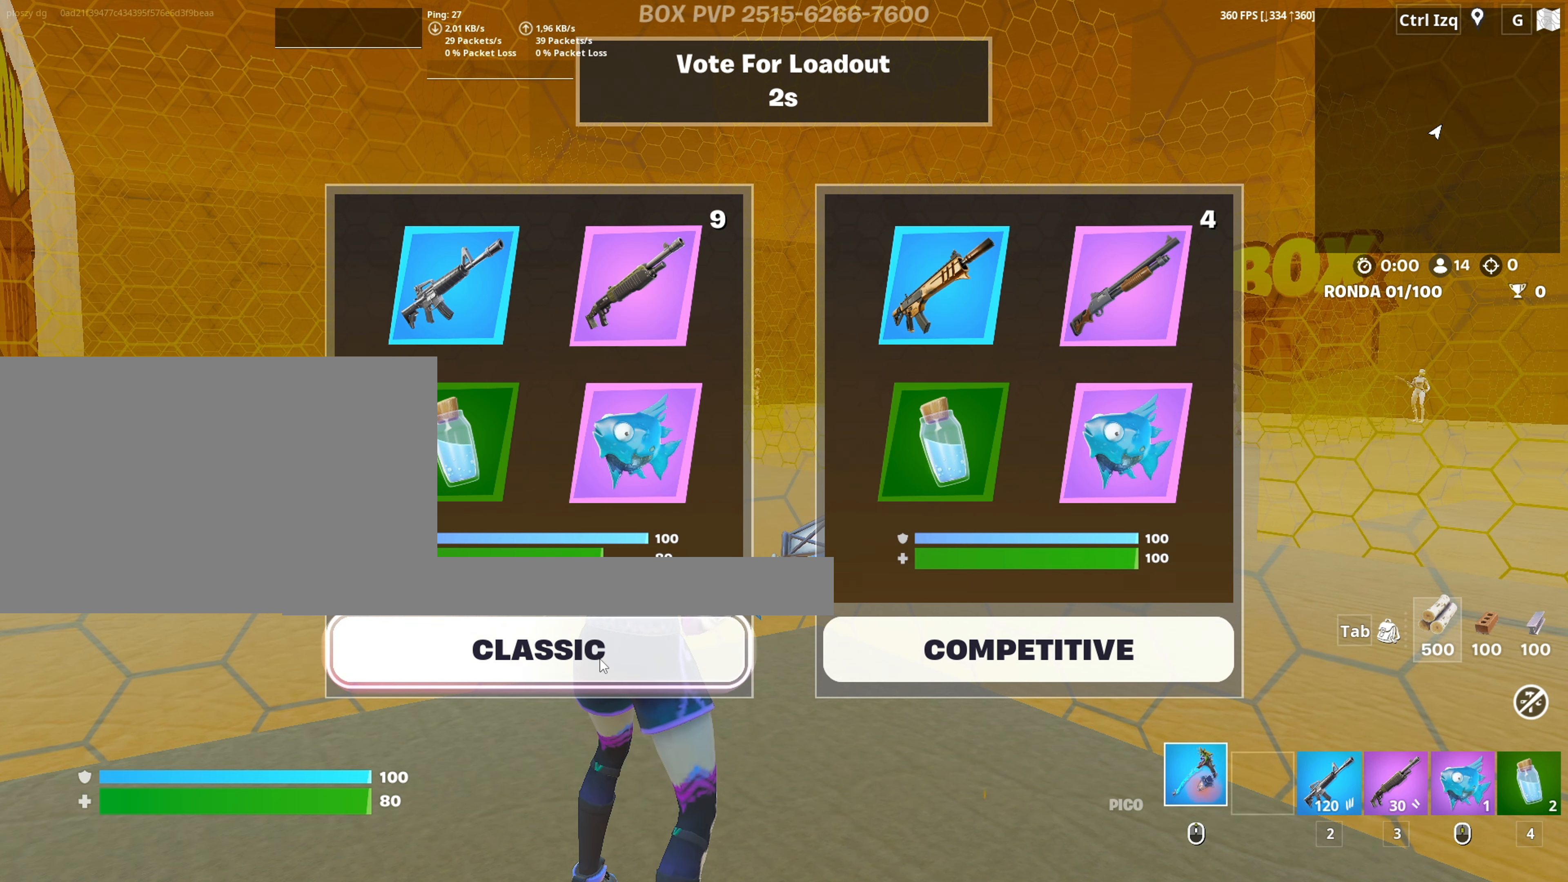
{"keys": [], "mouse": [], "events": []}
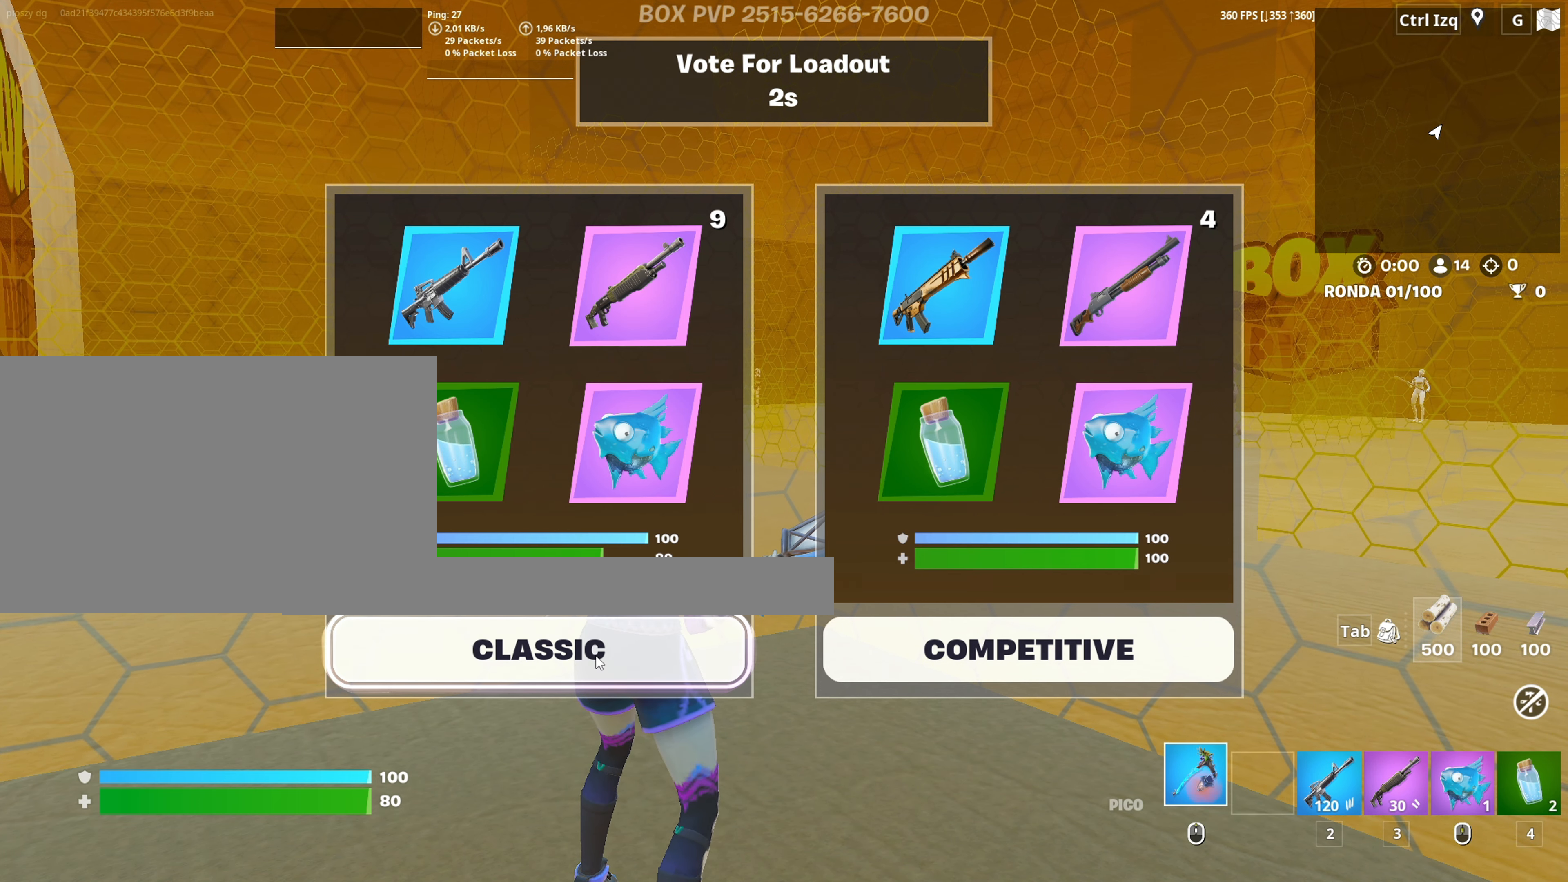
{"keys": [], "mouse": [], "events": []}
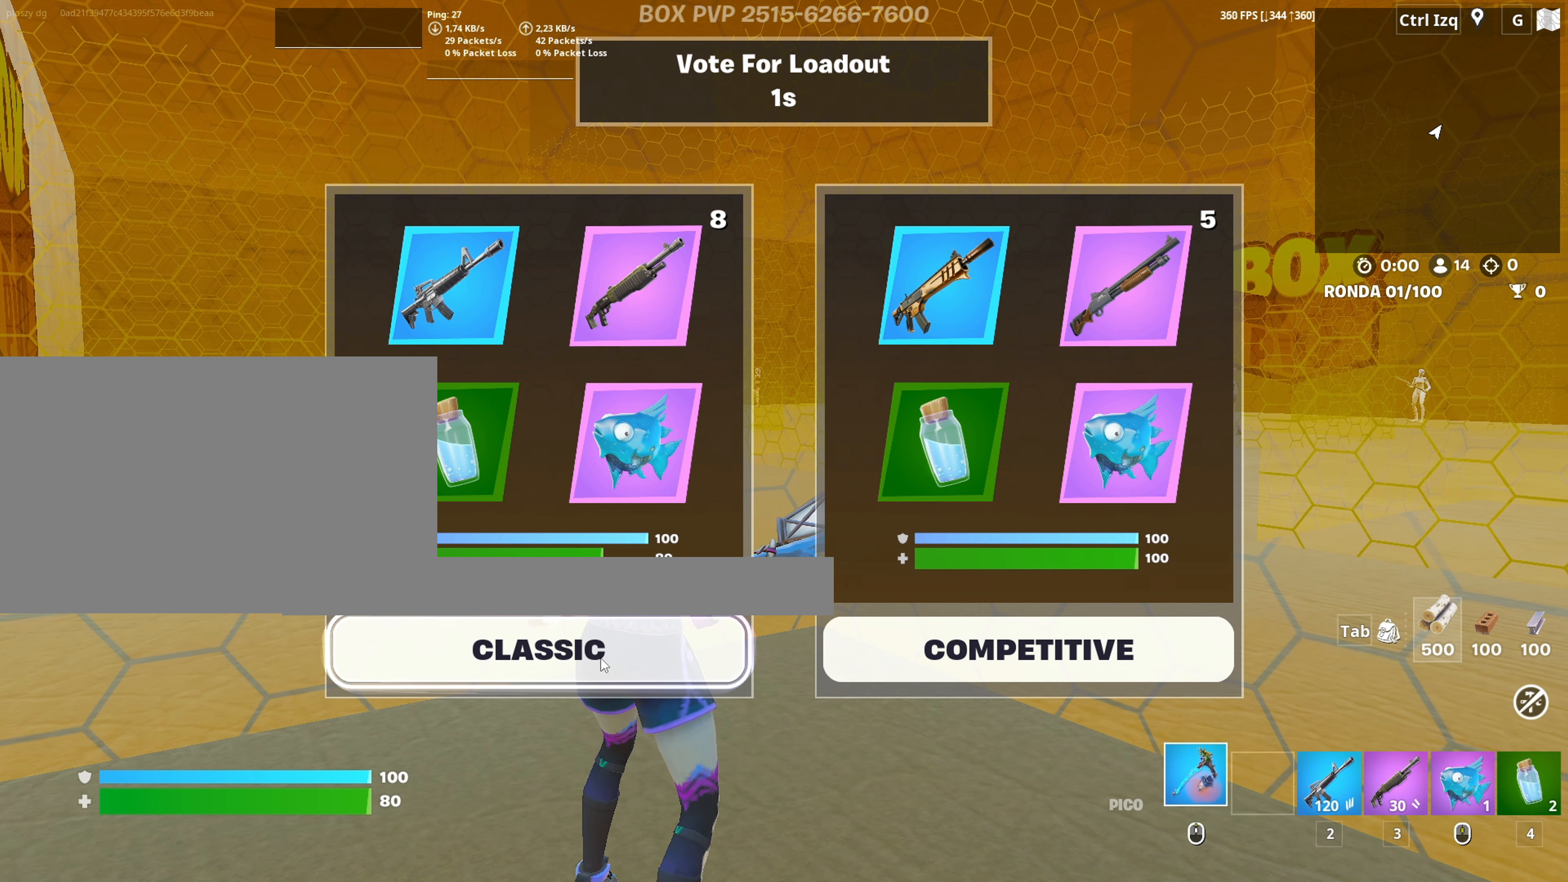
{"keys": [], "mouse": [], "events": []}
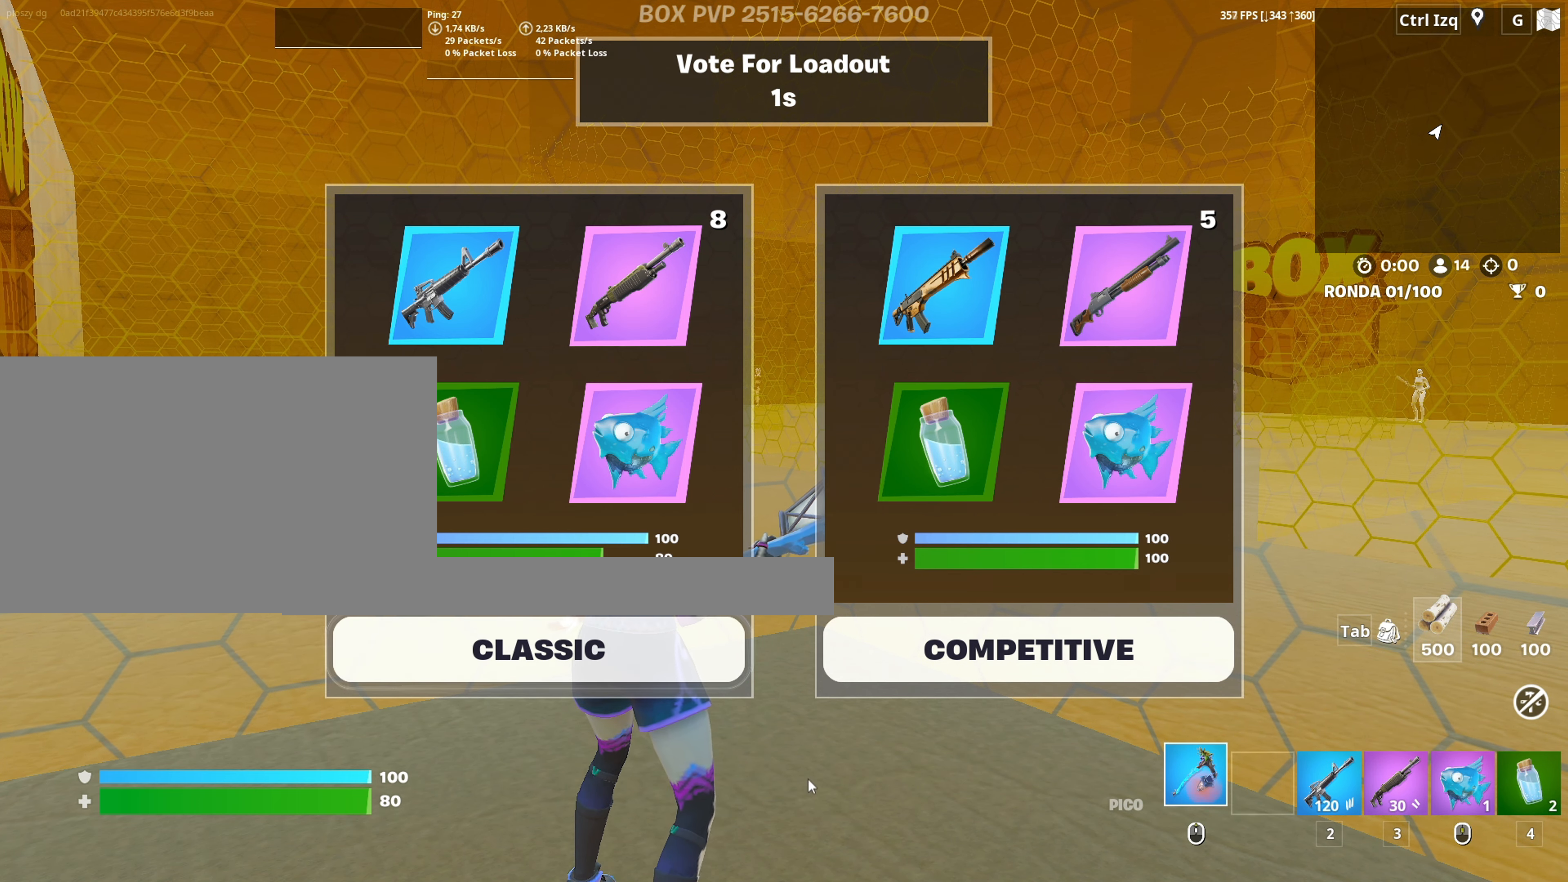
{"keys": [], "mouse": [], "events": []}
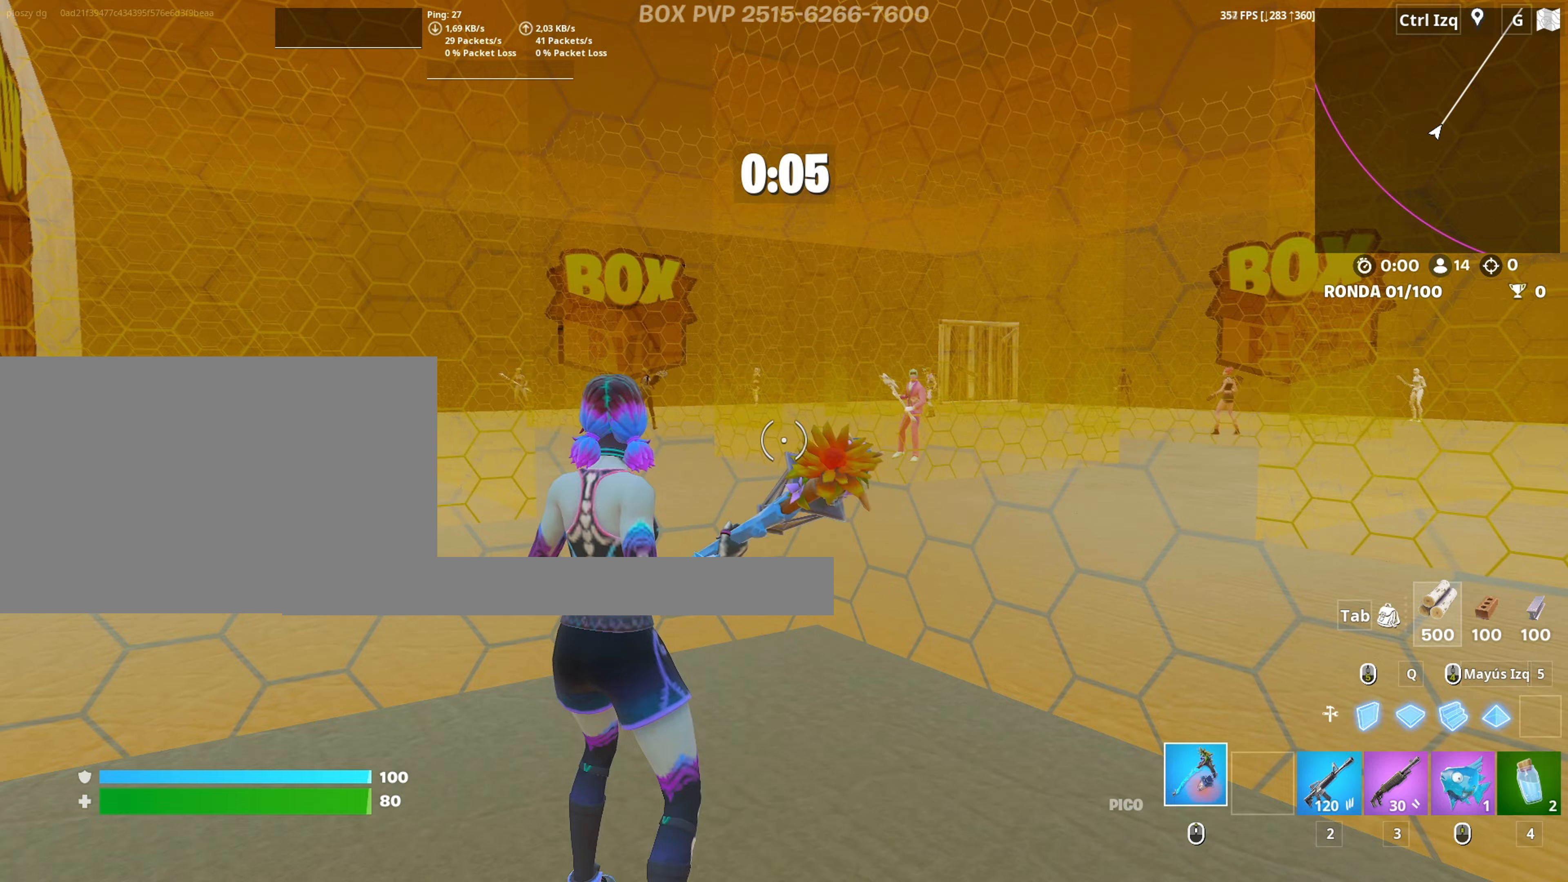
{"keys": [], "mouse": [], "events": []}
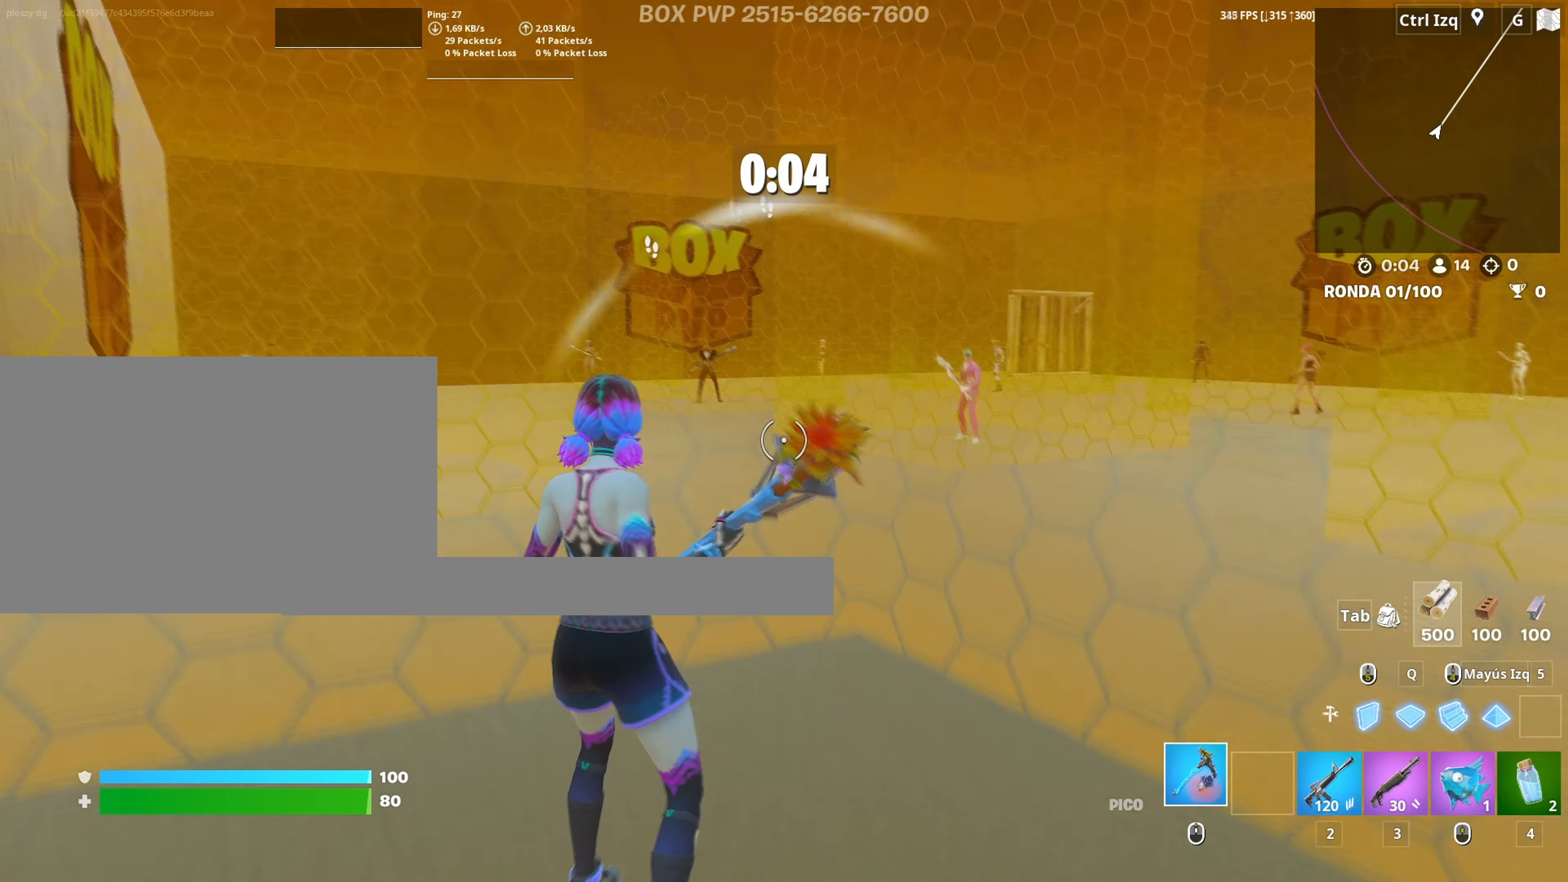
{"keys": [], "mouse": [], "events": [[17, "space", "down"], [117, "space", "up"], [200, "mouse_left", "down"], [300, "w", "down"], [400, "3", "down"], [483, "3", "up"], [483, "mouse_left", "up"], [483, "w", "up"]]}
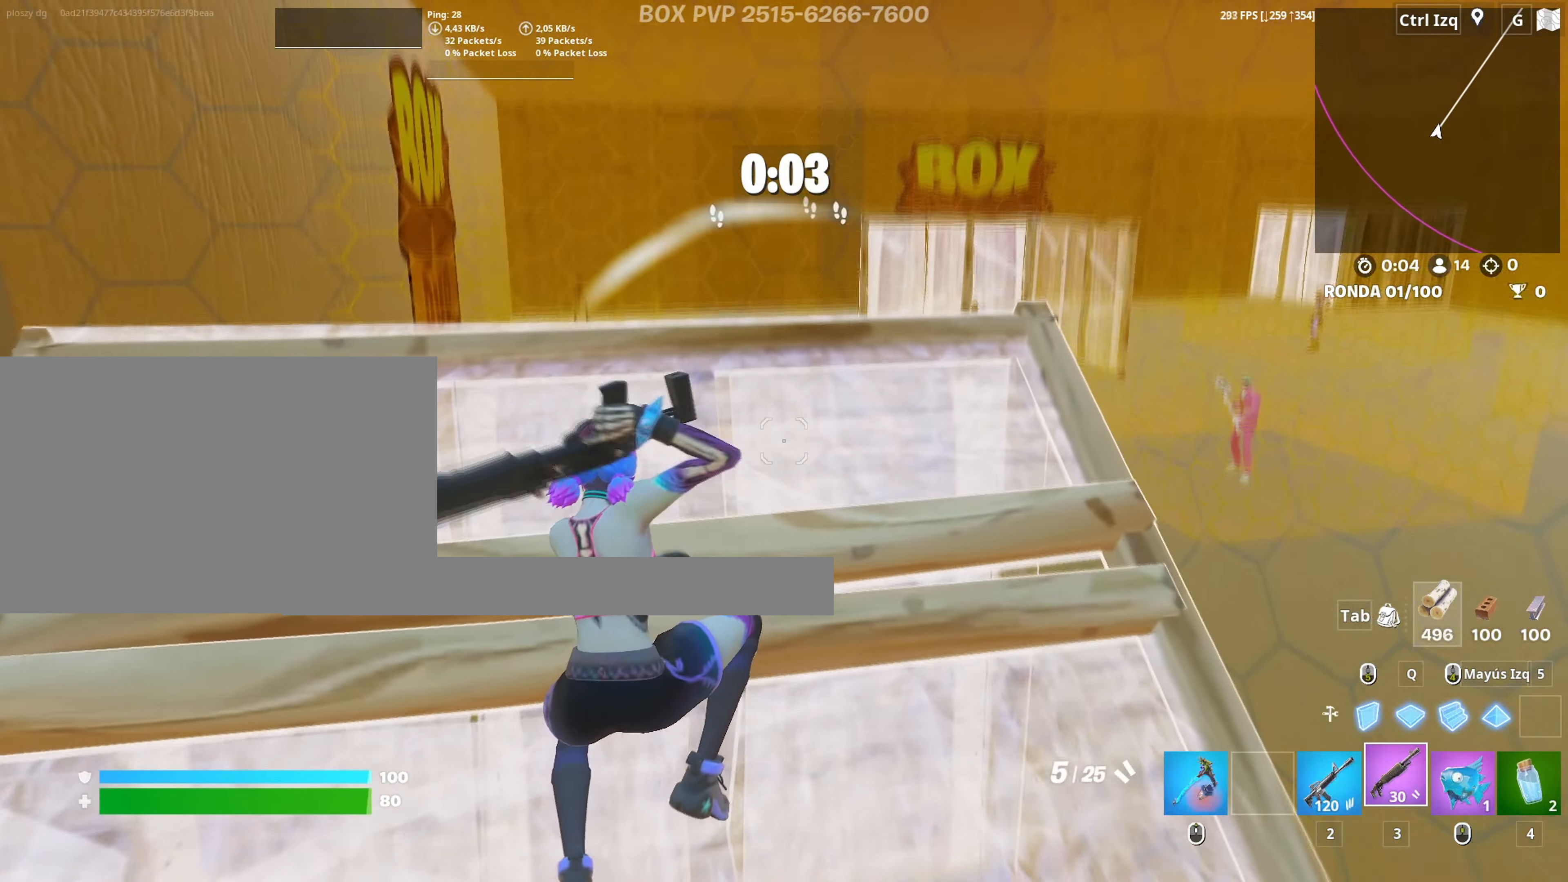
{"keys": ["3", "w"], "mouse": ["left"], "events": [[133, "space", "down"], [183, "mouse_left", "down"], [217, "space", "up"], [367, "w", "down"], [417, "q", "down"], [500, "3", "down"], [500, "q", "up"]]}
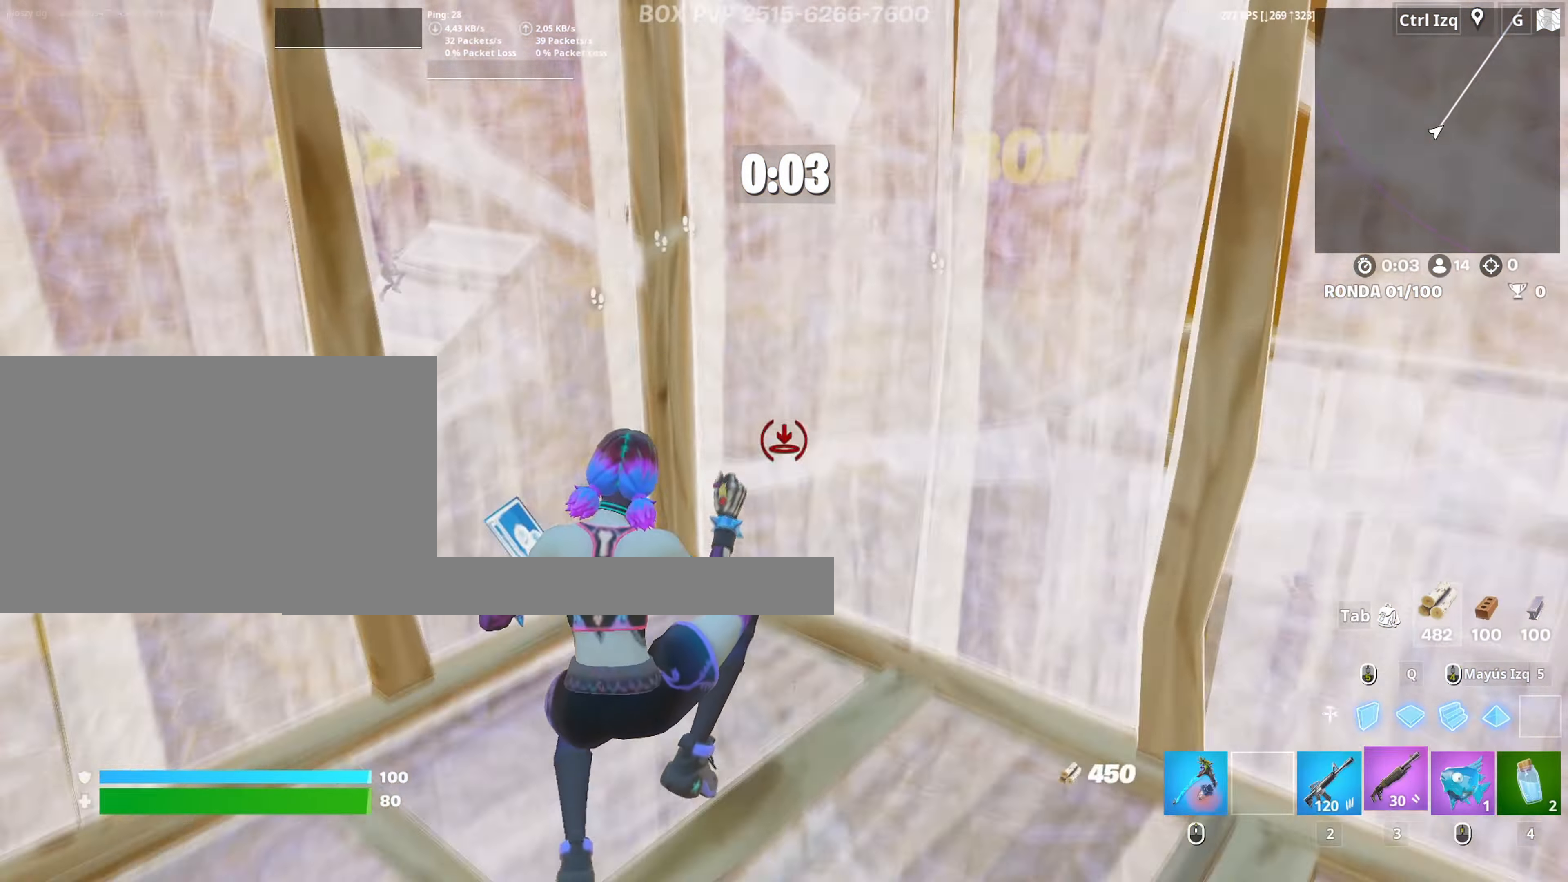
{"keys": [], "mouse": ["wheel"], "events": [[50, "w", "up"], [100, "3", "up"], [100, "mouse_left", "up"], [183, "3", "down"], [233, "3", "up"], [233, "mouse_wheel", "down"], [333, "3", "down"], [333, "mouse_wheel", "up"], [383, "3", "up"], [417, "mouse_wheel", "down"]]}
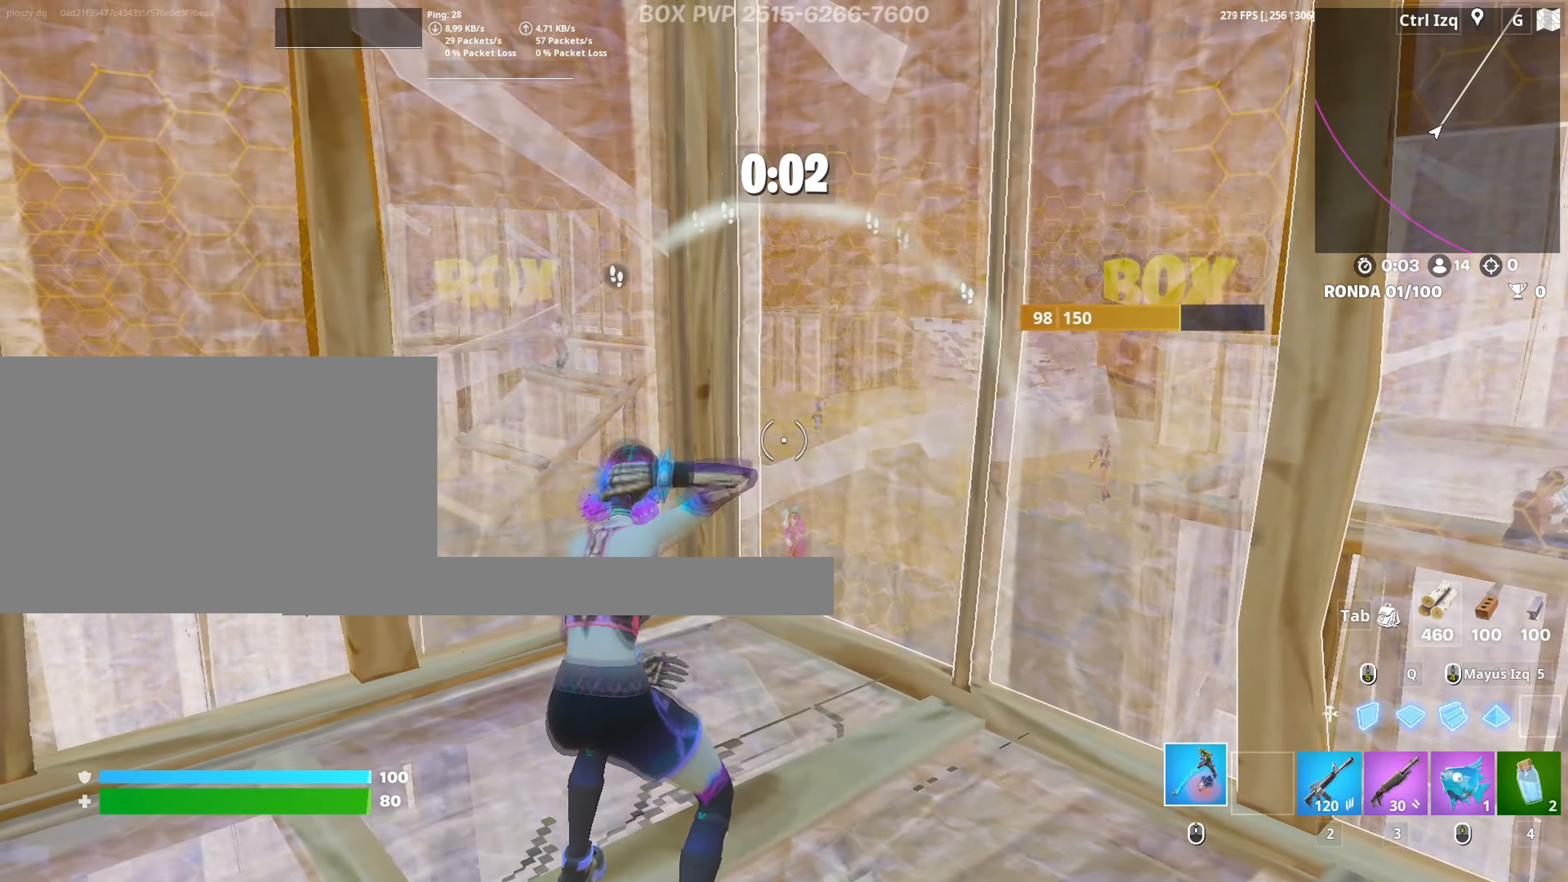
{"keys": ["a", "w"], "mouse": [], "events": [[17, "mouse_wheel", "up"], [433, "a", "down"], [483, "w", "down"]]}
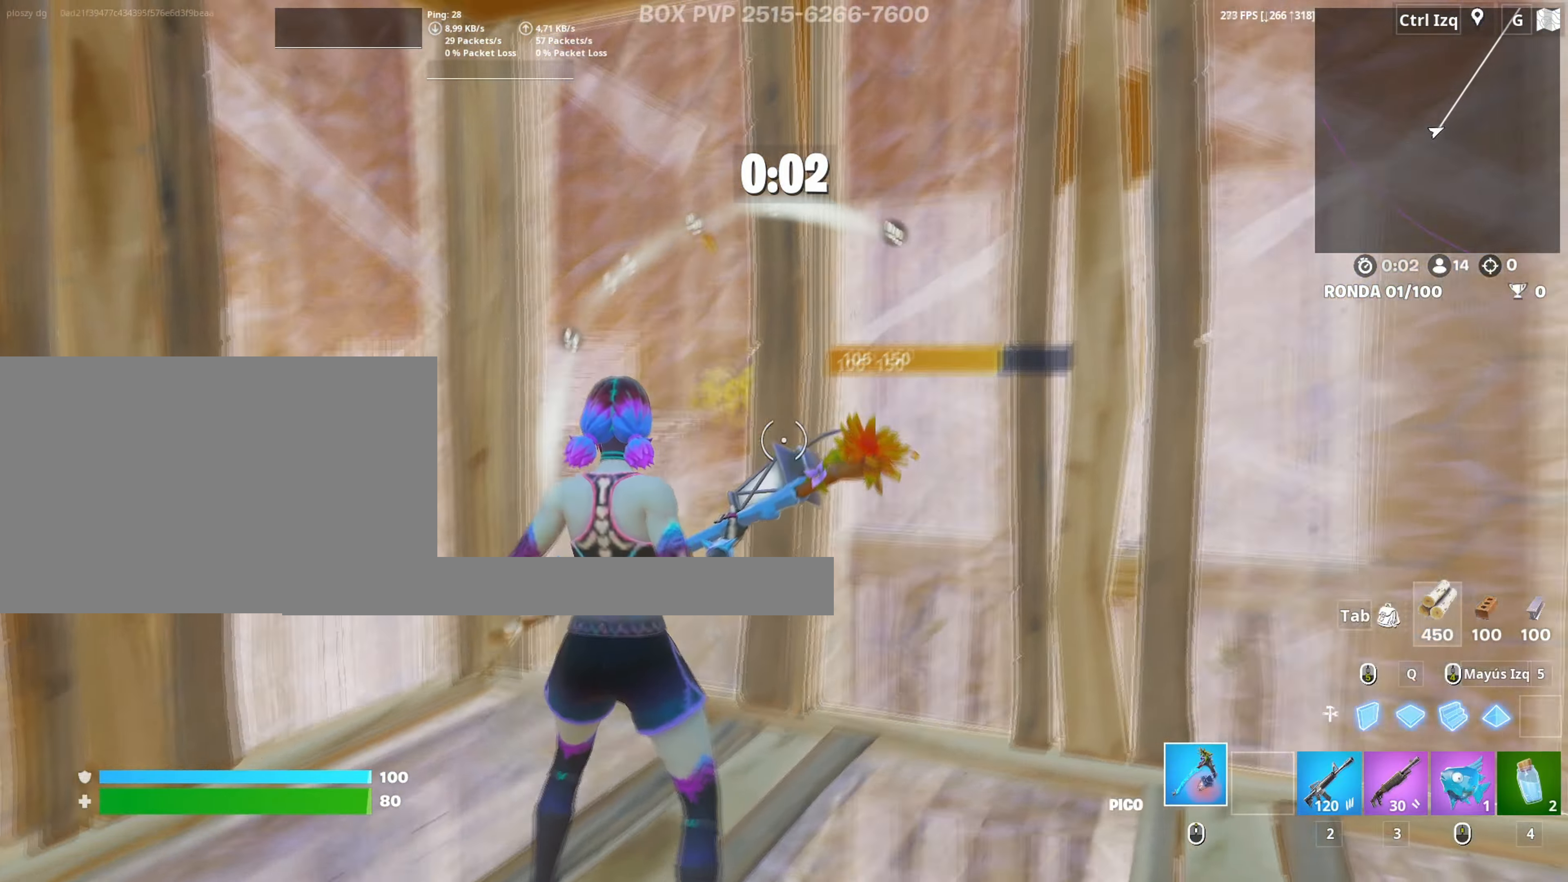
{"keys": ["w"], "mouse": [], "events": [[33, "a", "up"], [33, "f", "down"], [83, "f", "up"], [83, "mouse_left", "down"], [133, "w", "up"], [217, "f", "down"], [217, "w", "down"], [267, "f", "up"], [267, "mouse_left", "up"], [400, "3", "down"], [467, "3", "up"]]}
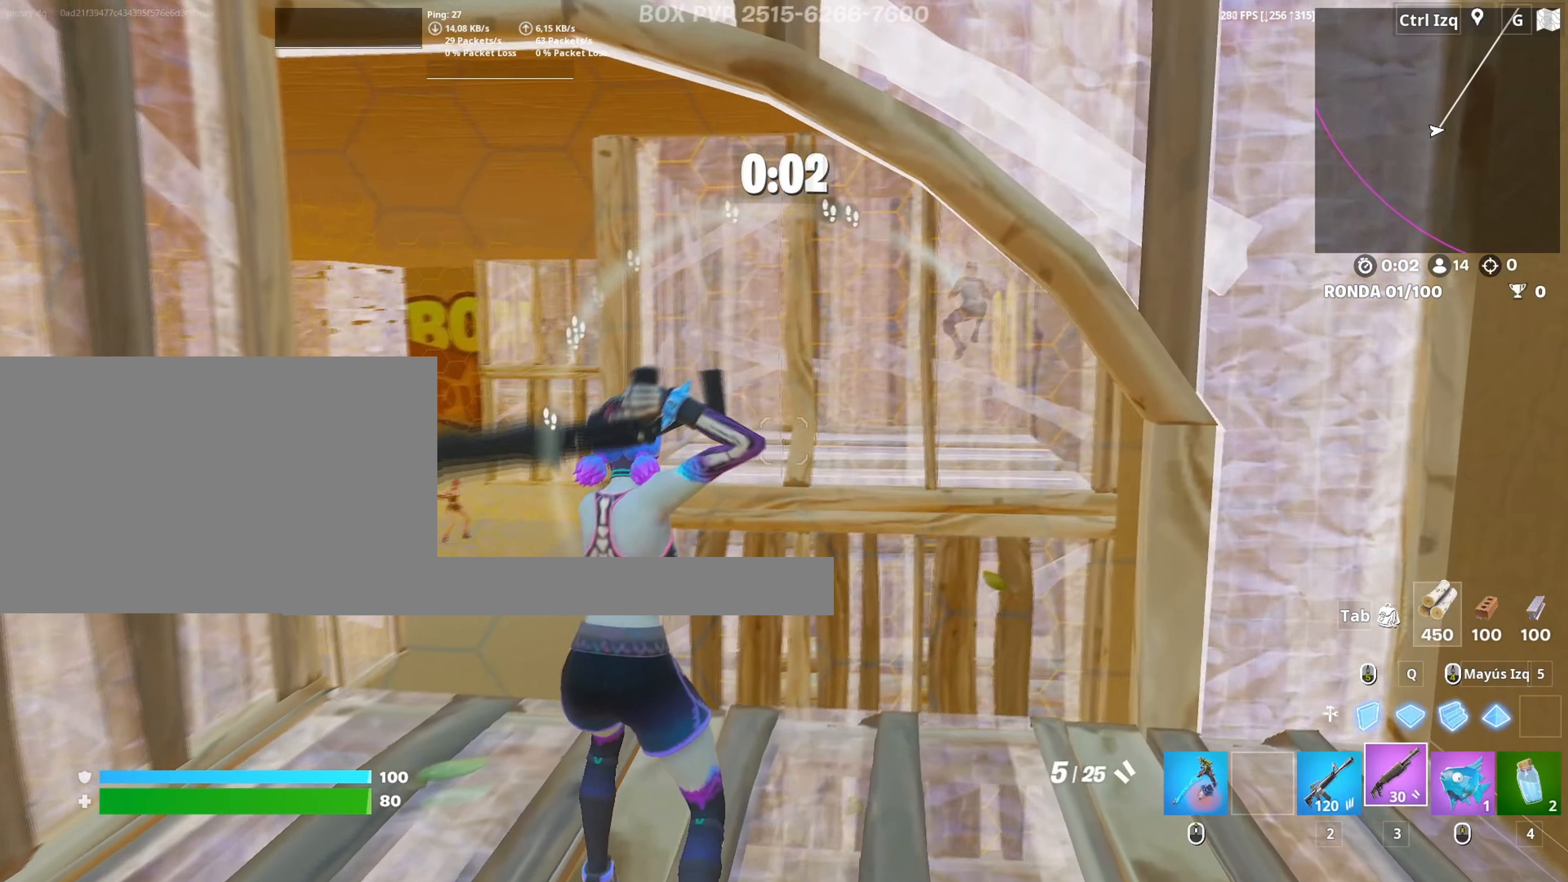
{"keys": [], "mouse": [], "events": [[100, "w", "up"], [133, "w", "down"], [200, "w", "up"]]}
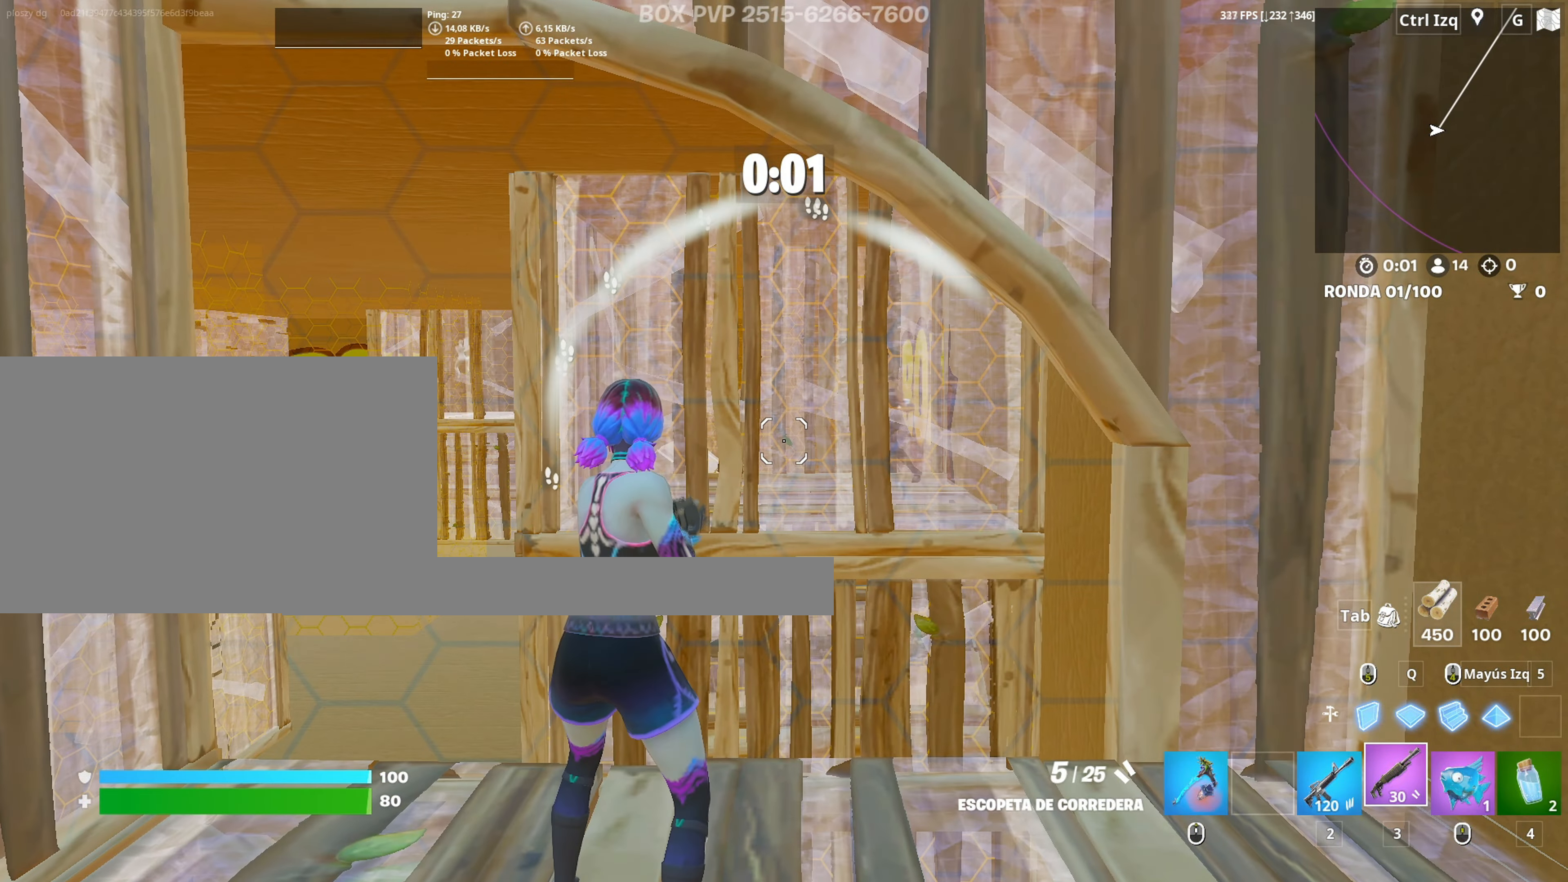
{"keys": ["w"], "mouse": [], "events": [[17, "w", "down"], [117, "w", "up"], [483, "w", "down"]]}
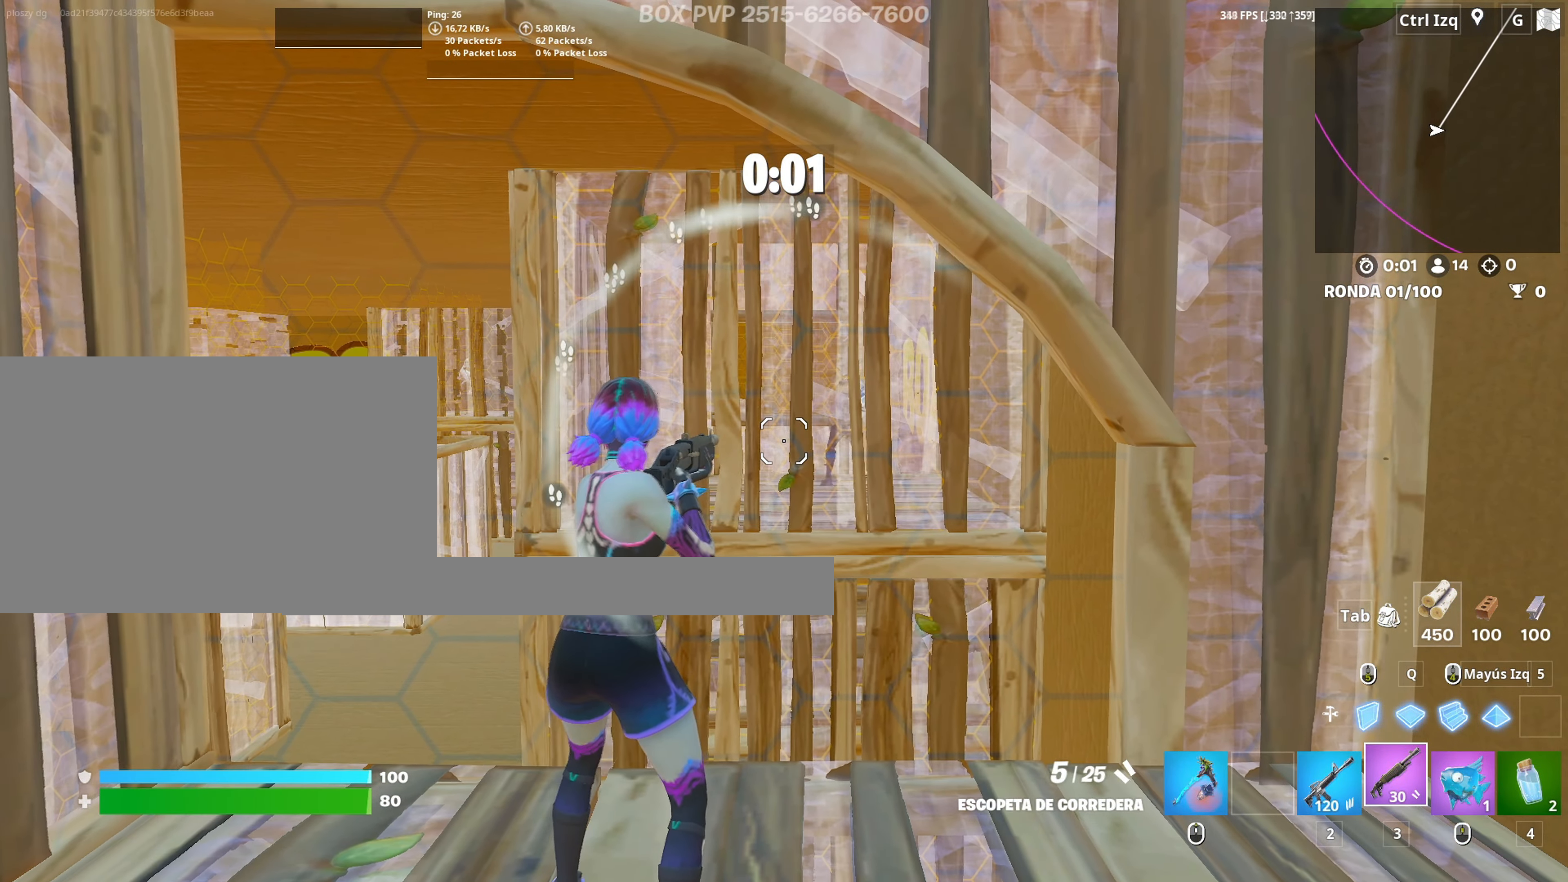
{"keys": ["w"], "mouse": [], "events": [[400, "q", "down"], [500, "q", "up"]]}
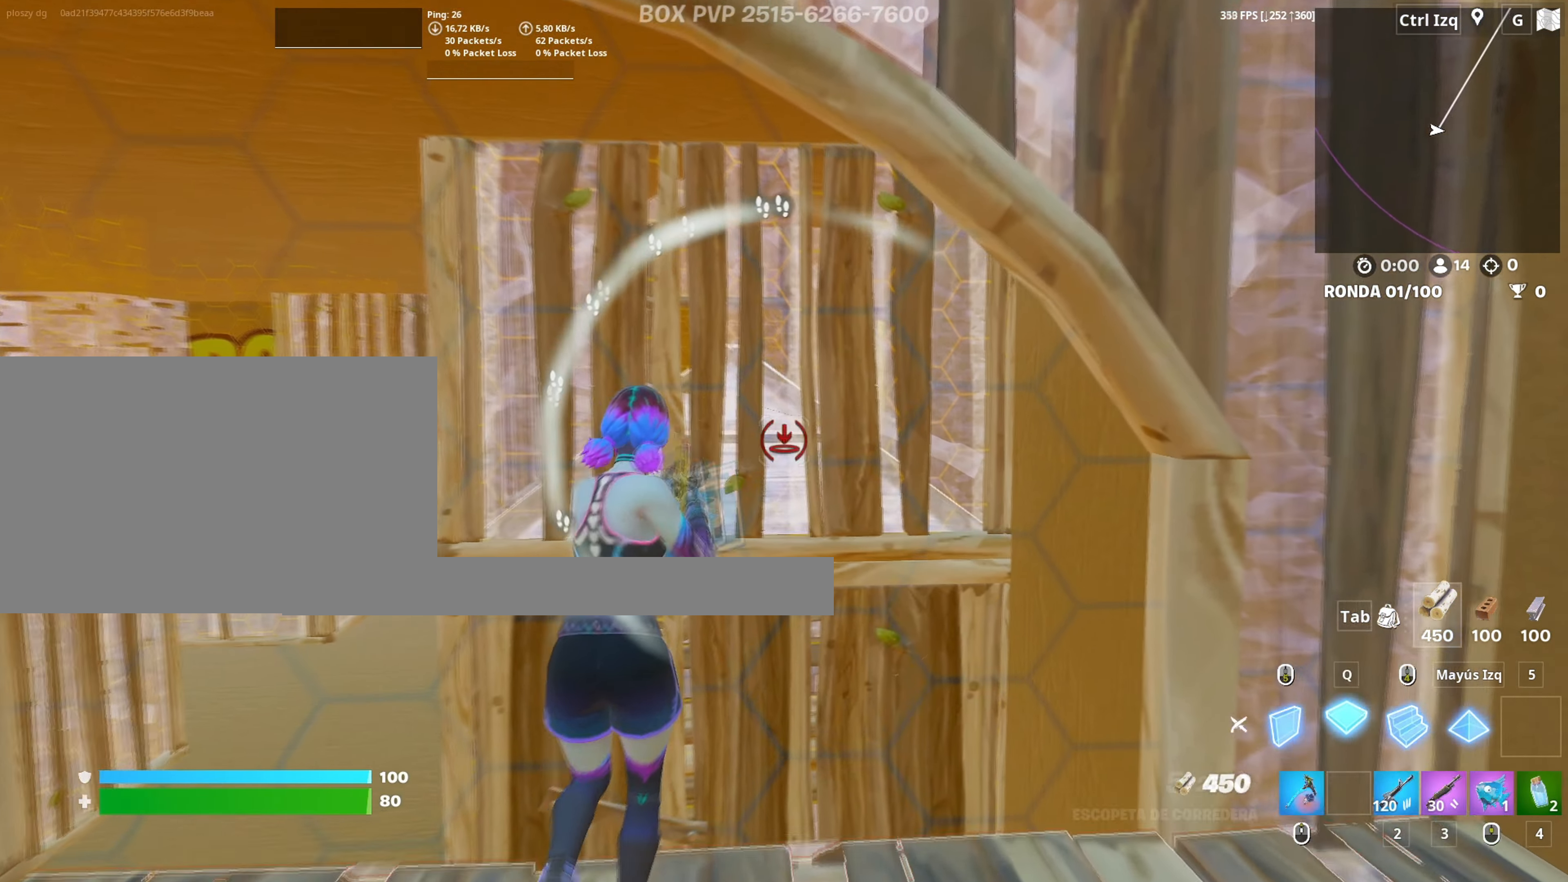
{"keys": ["q", "w"], "mouse": ["left"], "events": [[50, "mouse_left", "down"], [100, "w", "up"], [183, "w", "down"], [233, "q", "down"], [283, "q", "up"], [283, "w", "up"], [467, "q", "down"], [467, "w", "down"]]}